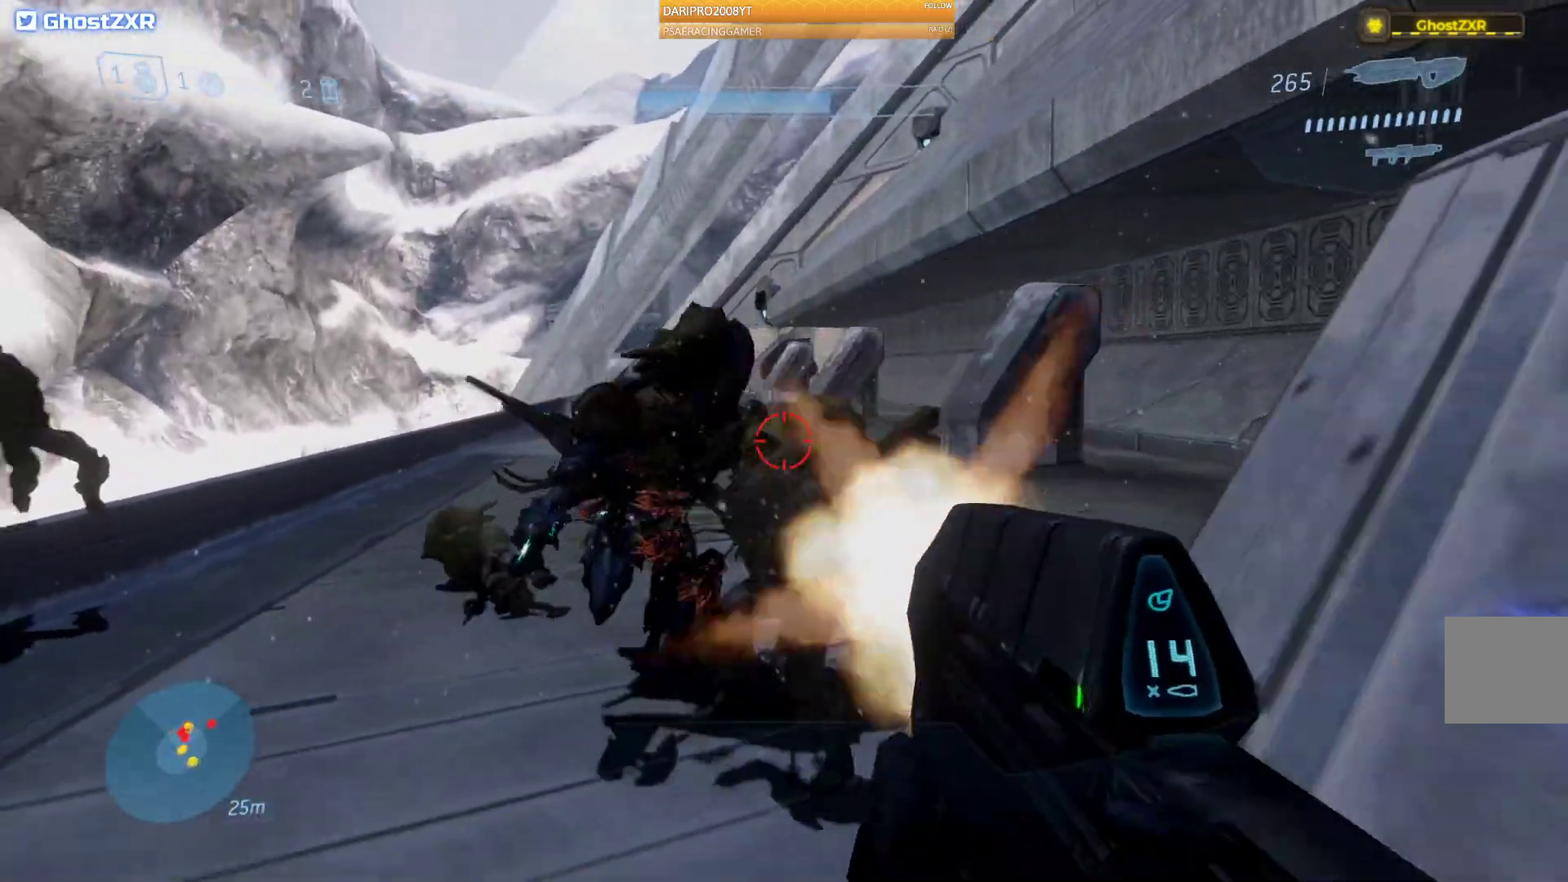
Gameplay with a controller (Xbox layout); each line is a JSON object with the inputs held at the frame after it. "events" lists button and stick changes between this image and that frame as [ms after this image, input, new state], when the widget could be followed in between.
{"buttons": ["R2"], "left_stick": "down", "right_stick": "center", "events": [[183, "L2", "down"], [233, "L2", "up"], [333, "right_stick", "center"]]}
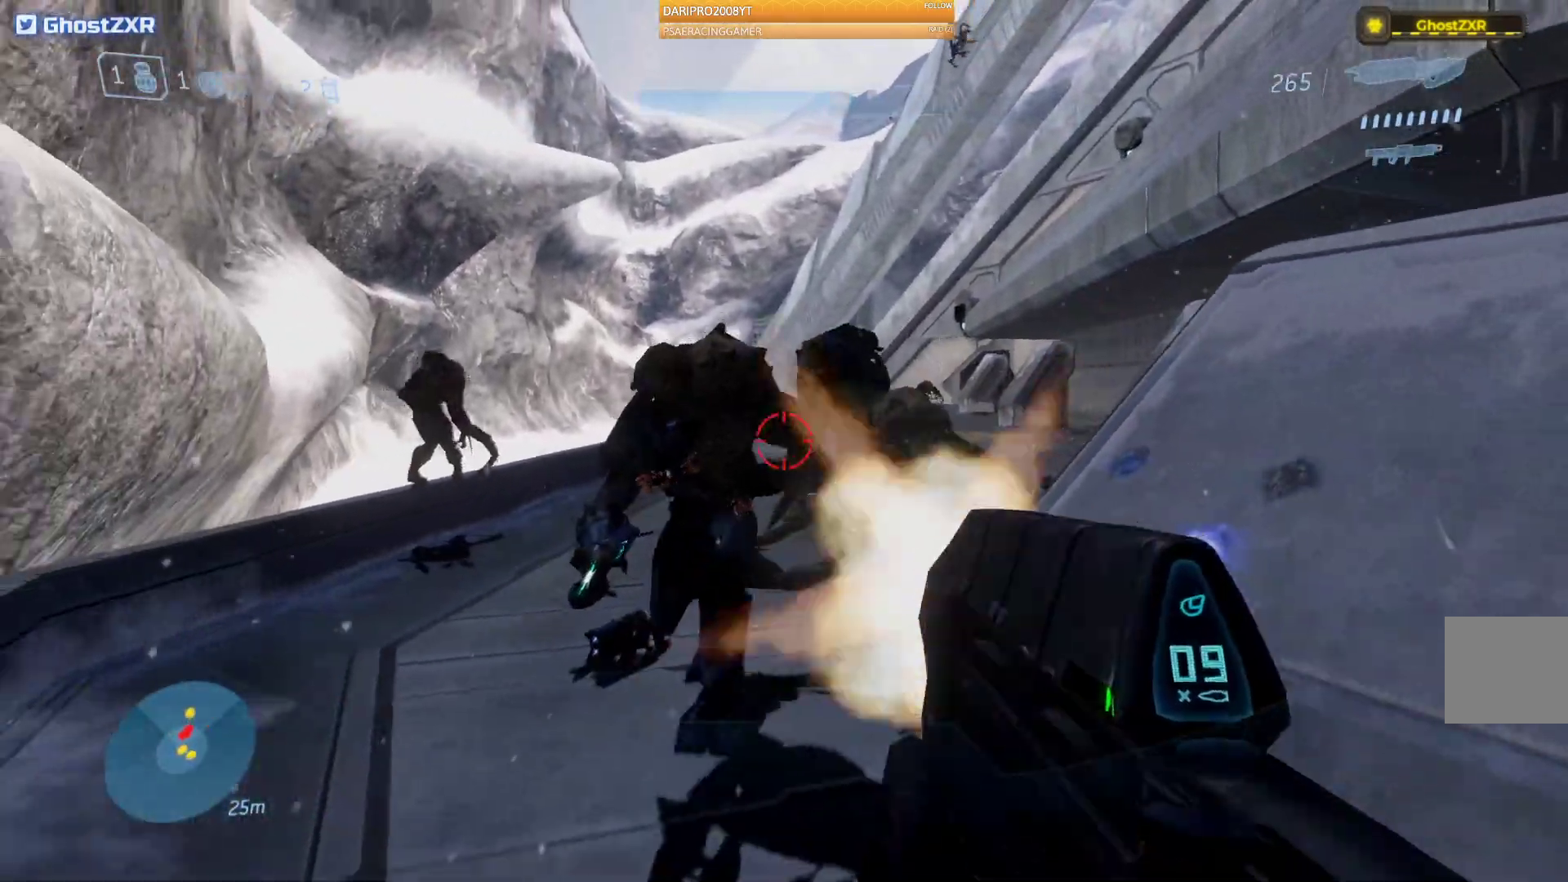
{"buttons": ["L2", "R2"], "left_stick": "down", "right_stick": "left", "events": [[17, "L2", "down"], [17, "right_stick", "left"]]}
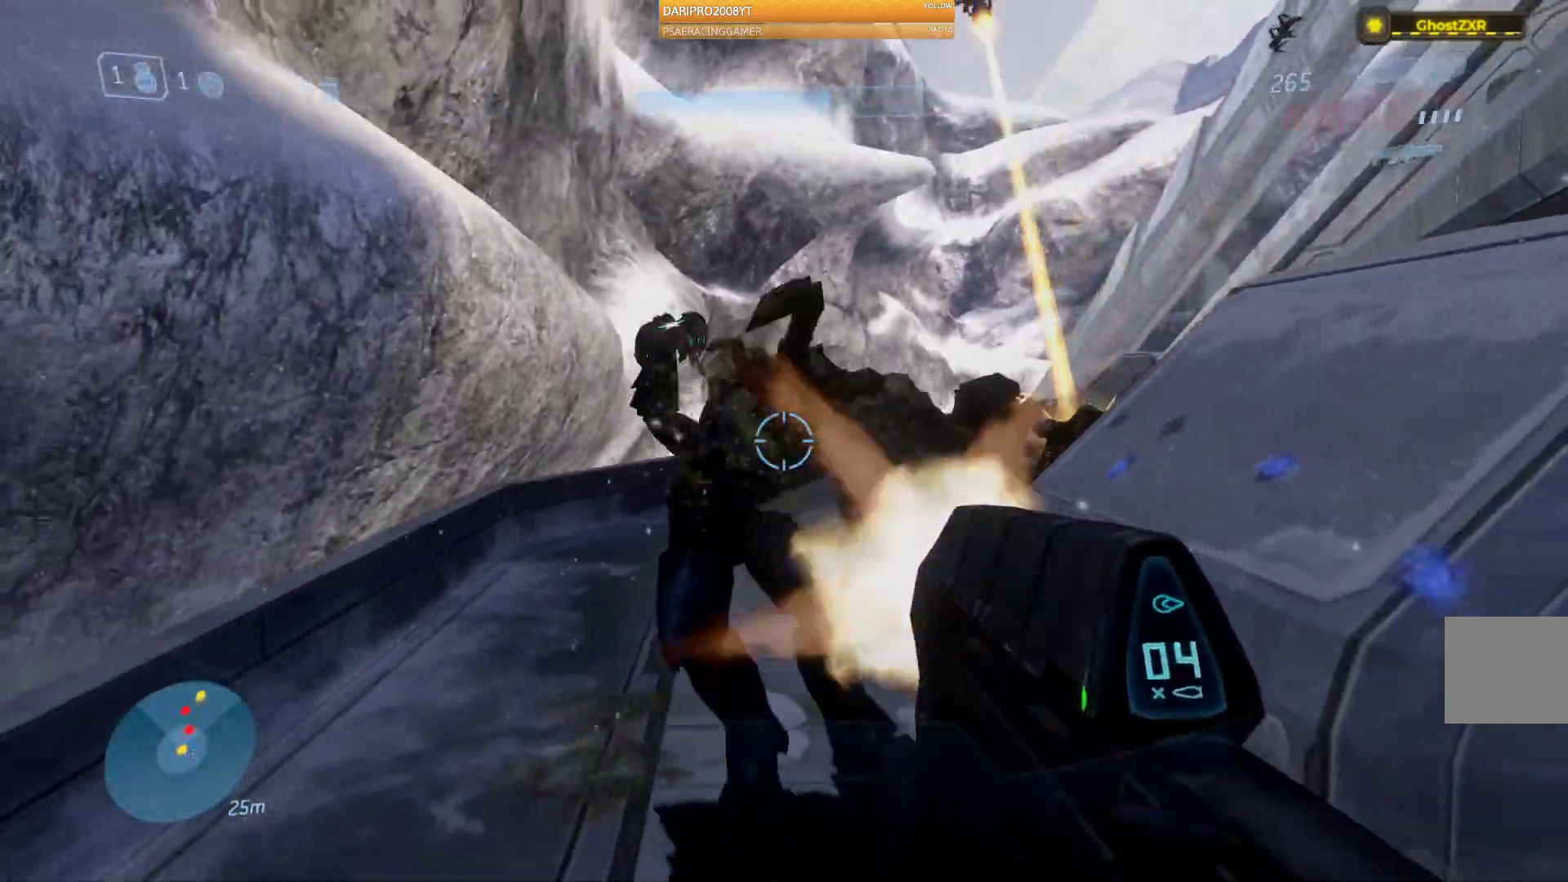
{"buttons": ["R2"], "left_stick": "down", "right_stick": "right", "events": [[100, "L2", "up"], [300, "right_stick", "right"]]}
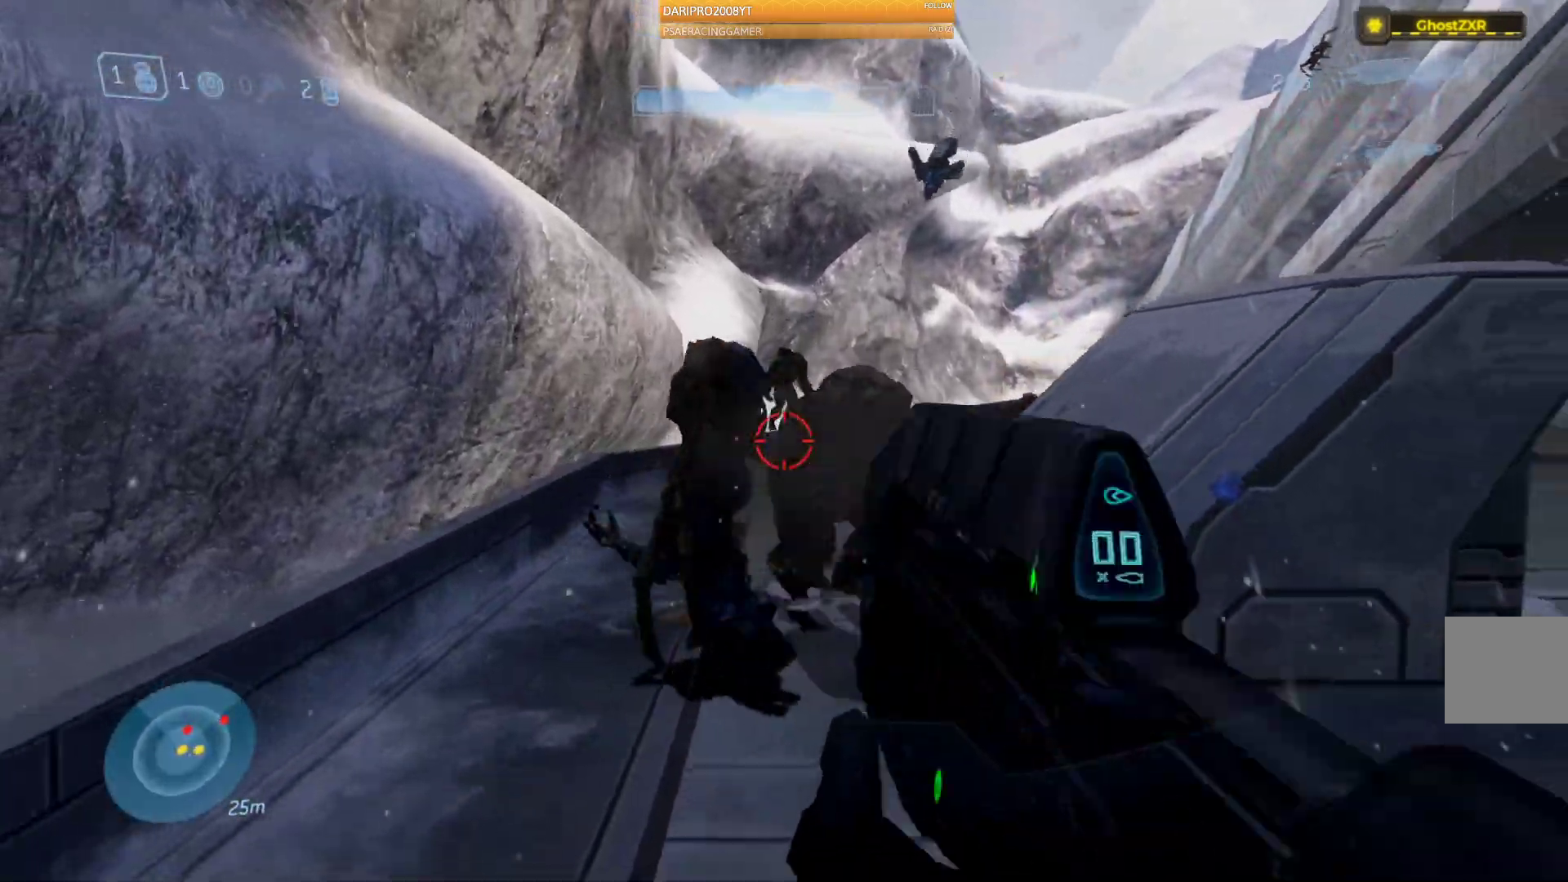
{"buttons": [], "left_stick": "down", "right_stick": "right", "events": [[333, "R2", "up"]]}
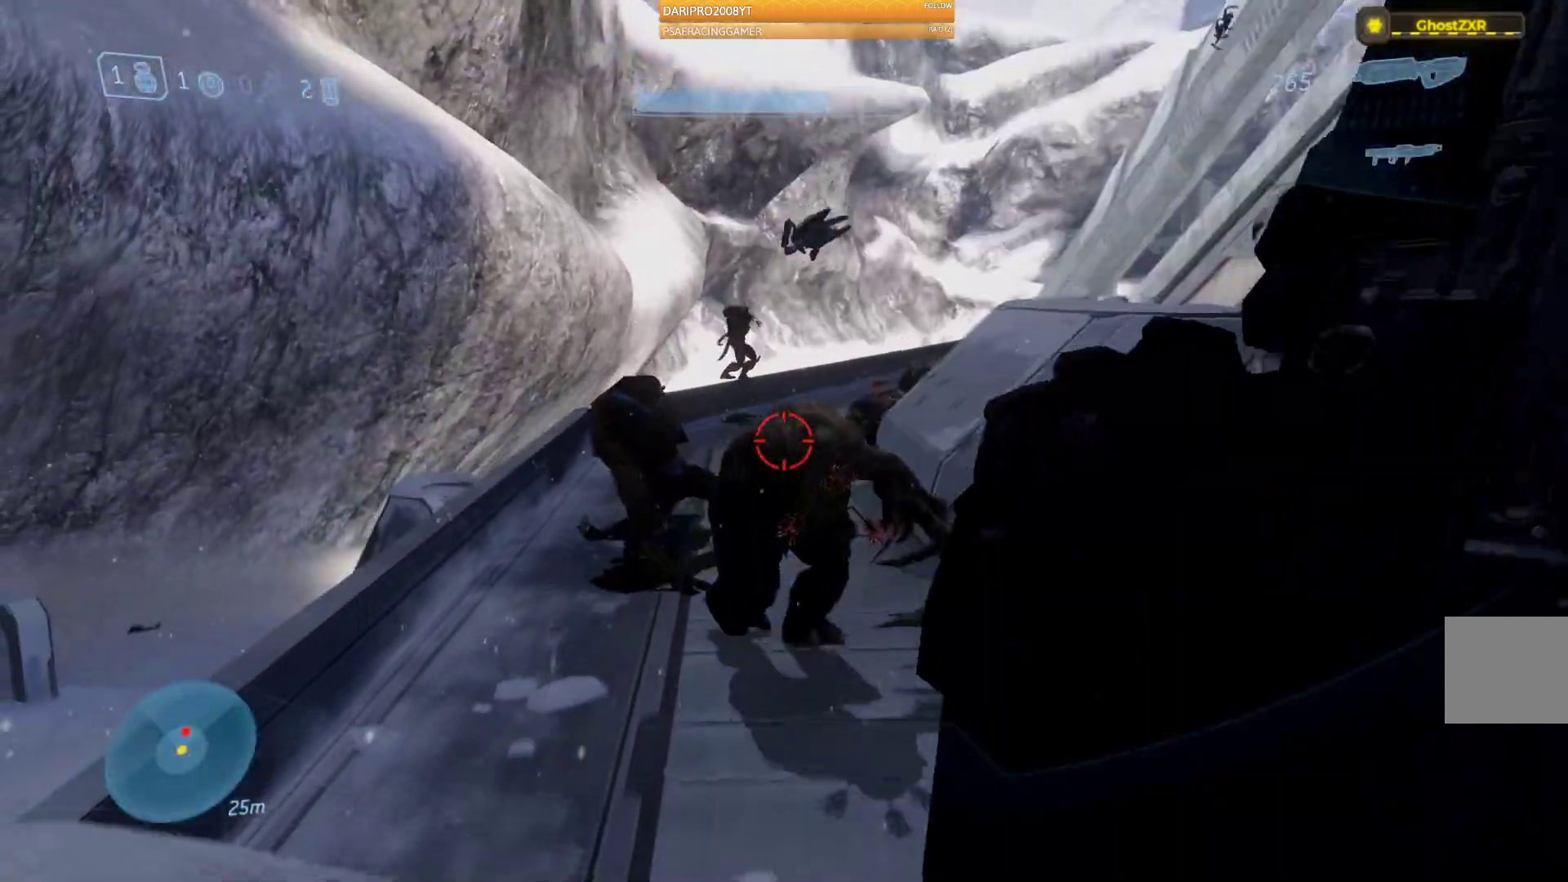
{"buttons": [], "left_stick": "down", "right_stick": "center", "events": [[267, "right_stick", "center"]]}
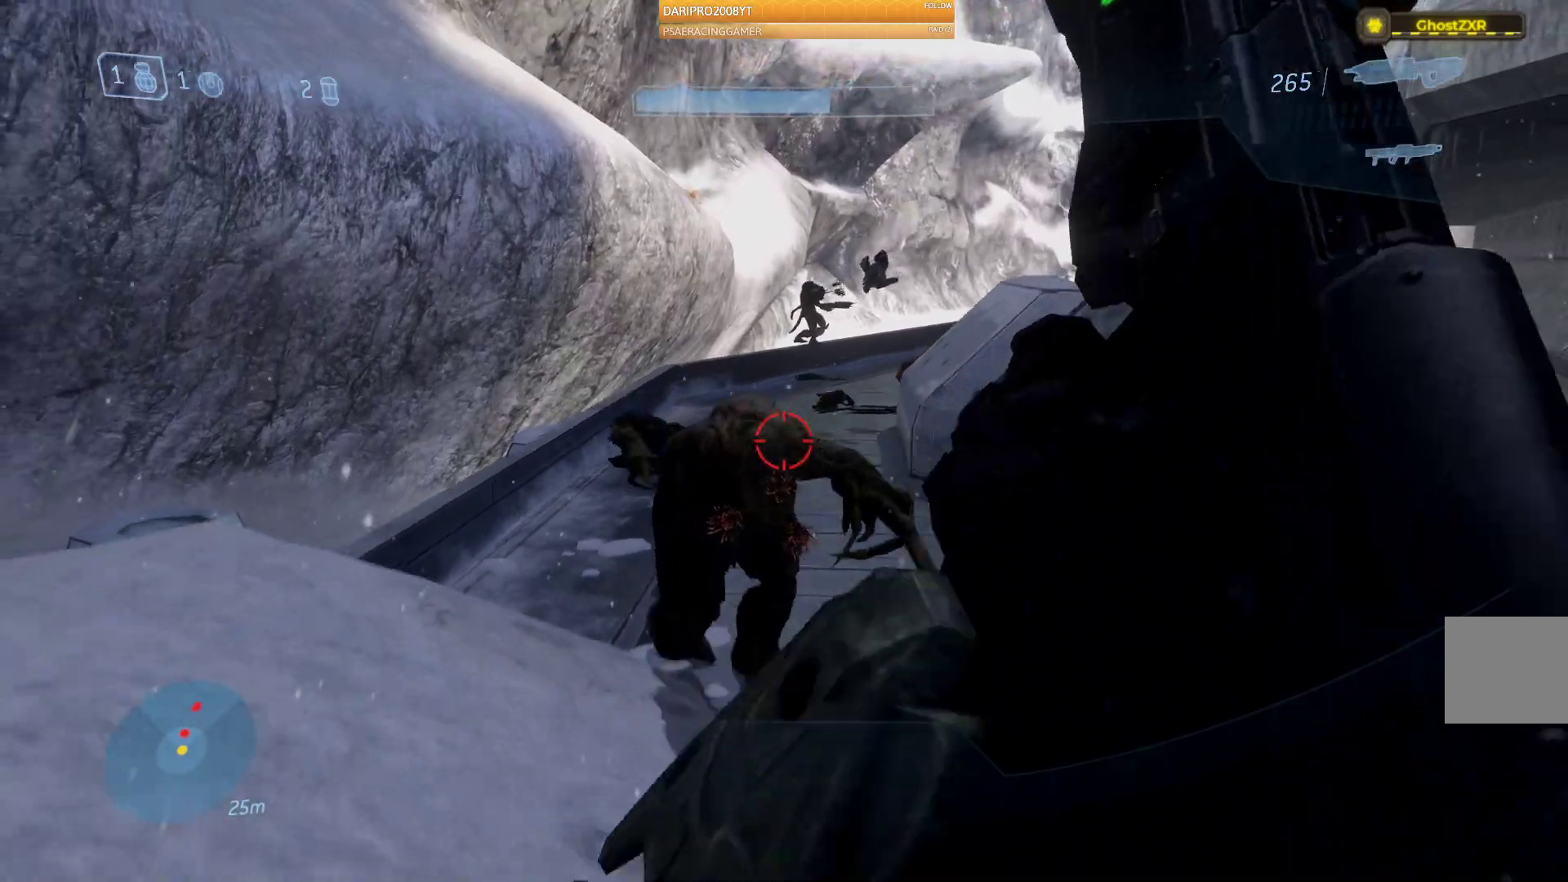
{"buttons": [], "left_stick": "down", "right_stick": "left", "events": [[500, "right_stick", "left"]]}
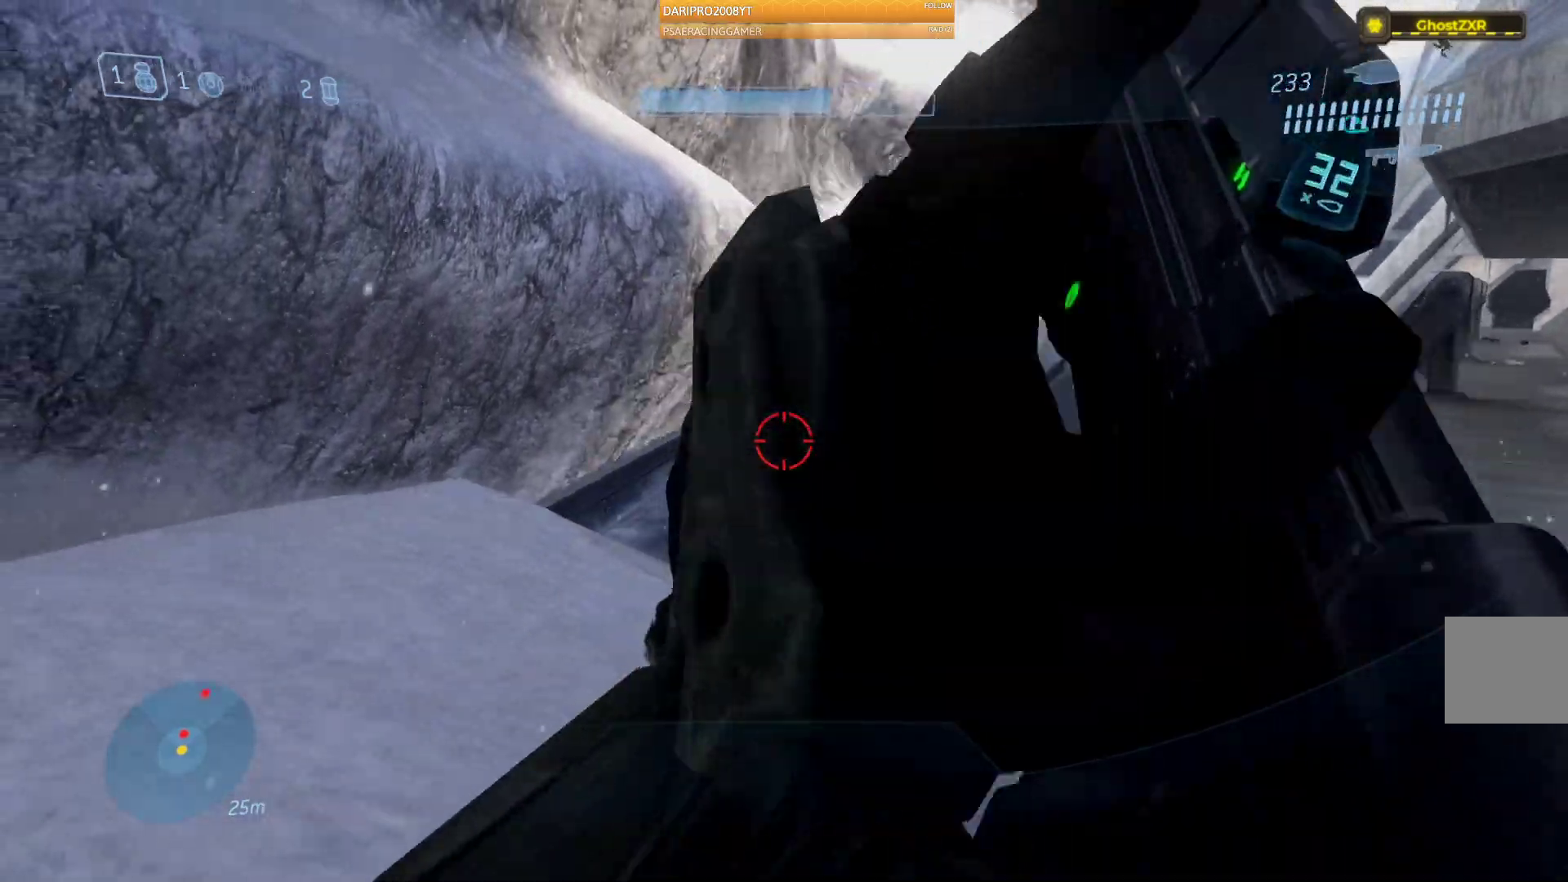
{"buttons": ["R2"], "left_stick": "down", "right_stick": "right", "events": [[117, "left_stick", "down-left"], [183, "right_stick", "center"], [283, "R2", "down"], [333, "right_stick", "right"], [350, "left_stick", "down"]]}
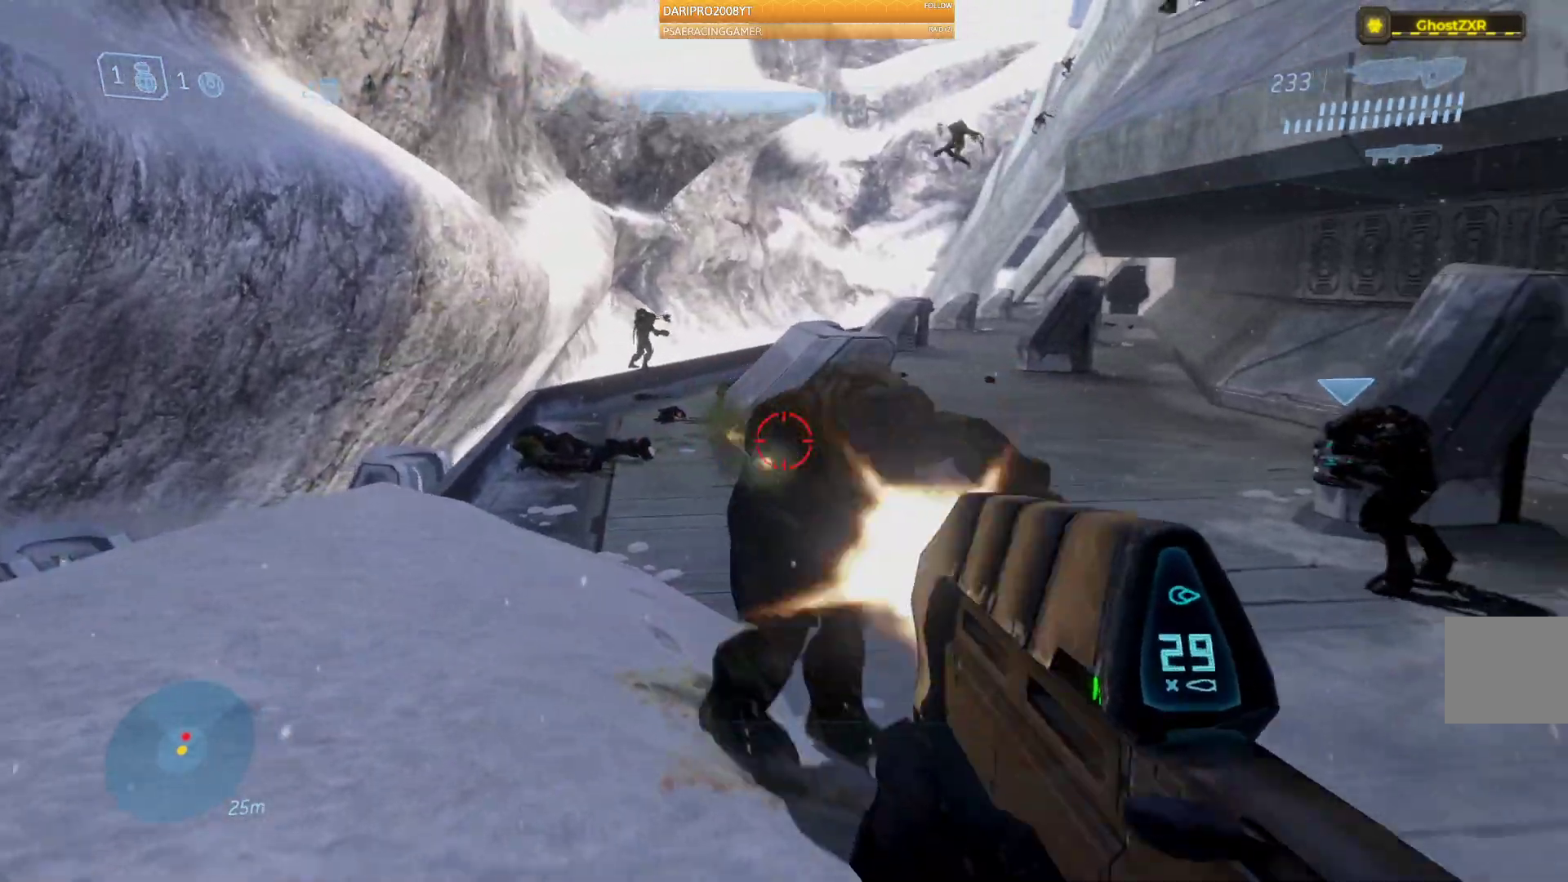
{"buttons": ["R2"], "left_stick": "down", "right_stick": "down-right", "events": [[317, "right_stick", "down-right"]]}
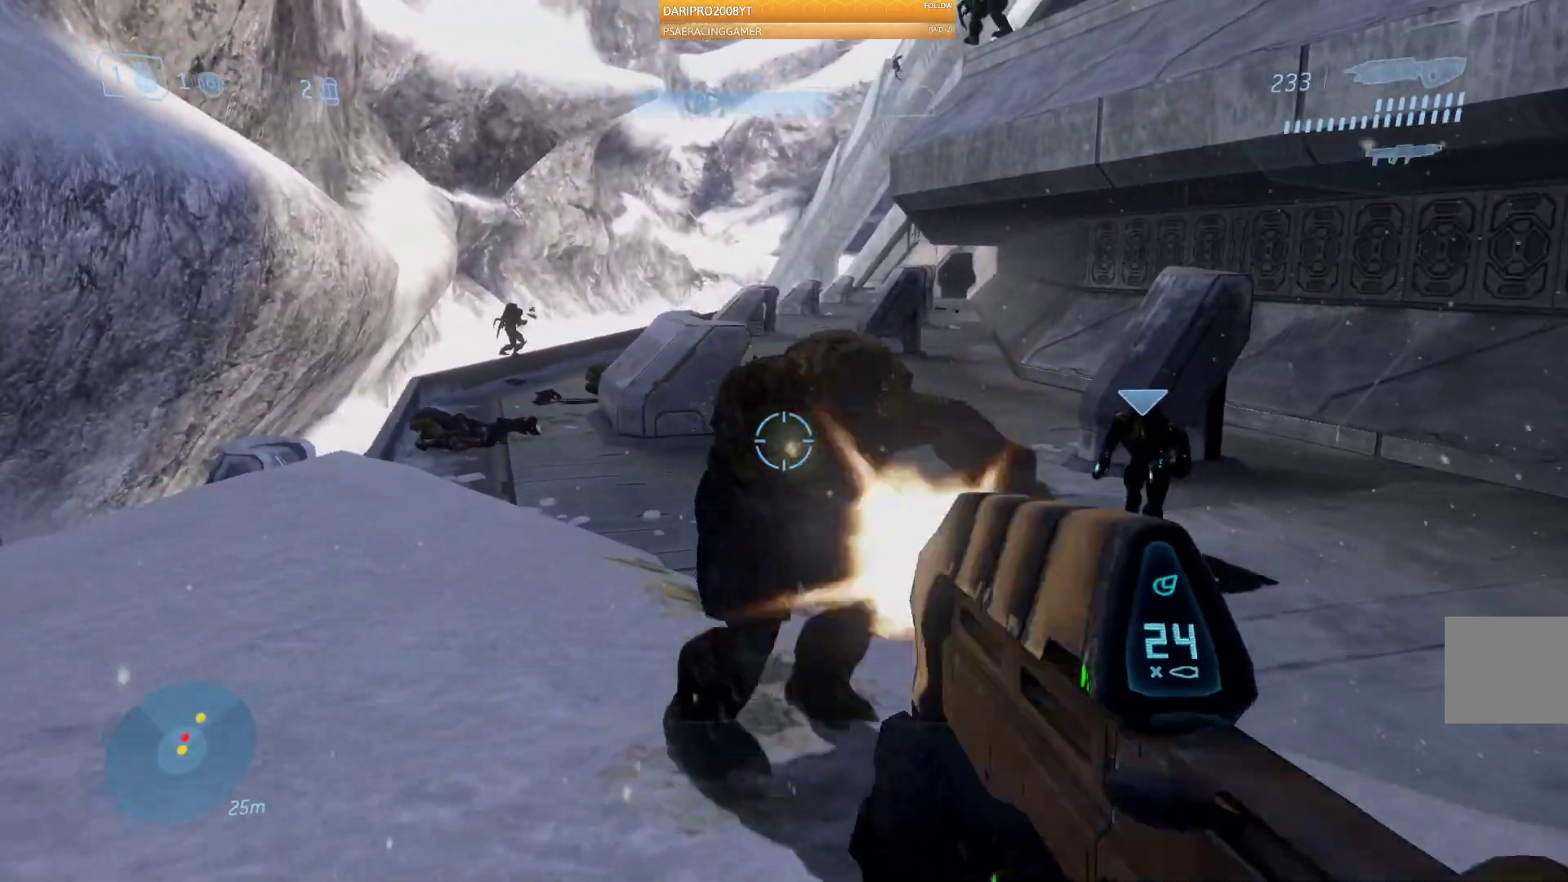
{"buttons": ["R2"], "left_stick": "down", "right_stick": "right", "events": [[150, "right_stick", "right"]]}
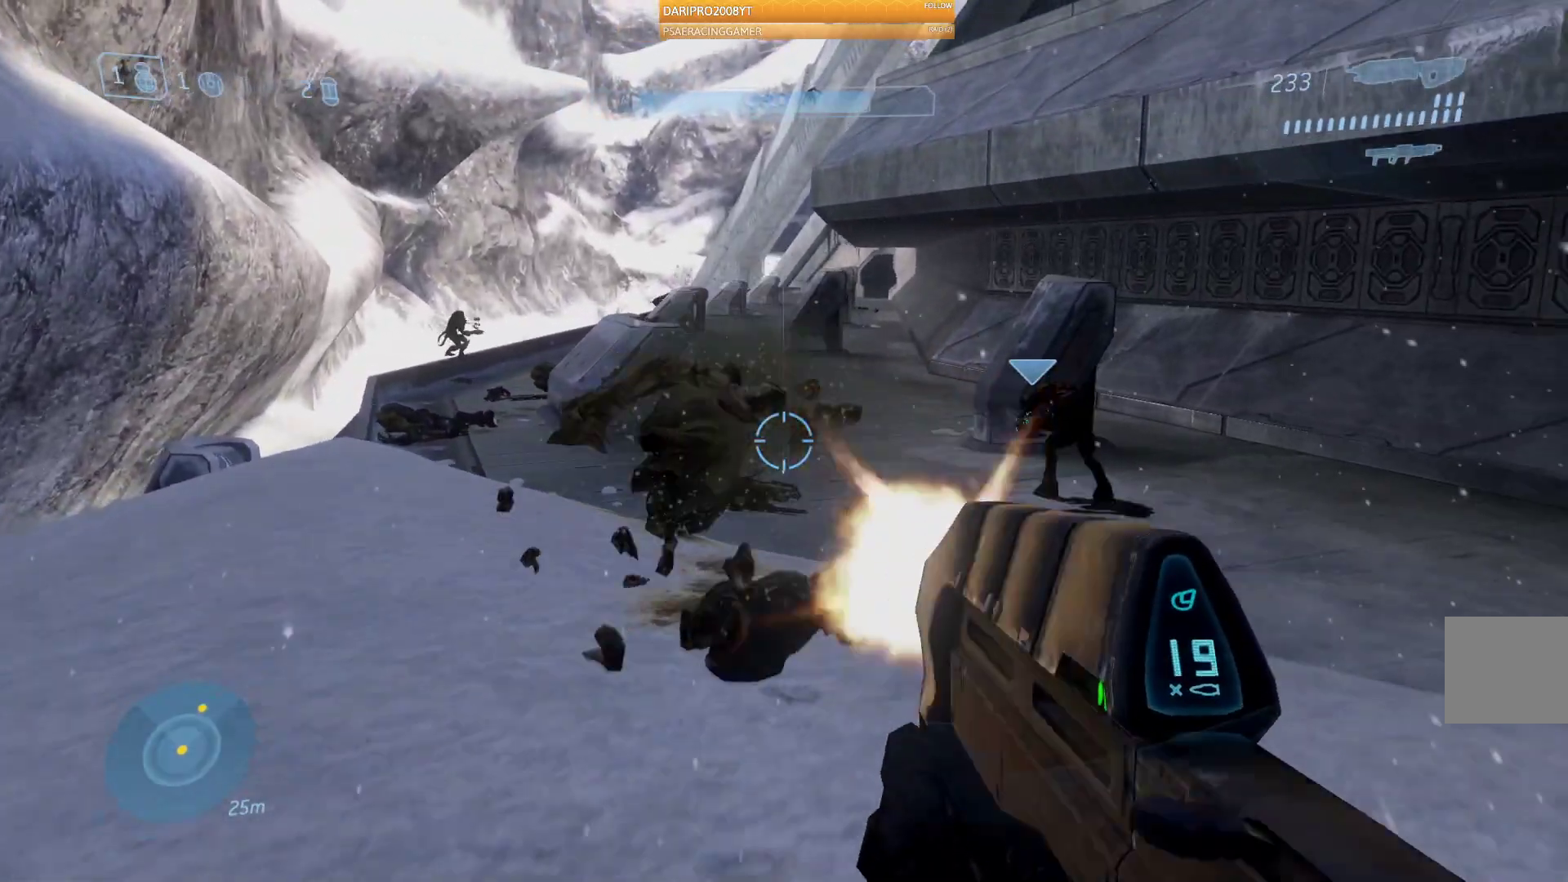
{"buttons": [], "left_stick": "up-left", "right_stick": "center", "events": [[17, "right_stick", "center"], [67, "R2", "up"], [133, "left_stick", "left"], [317, "left_stick", "up-left"]]}
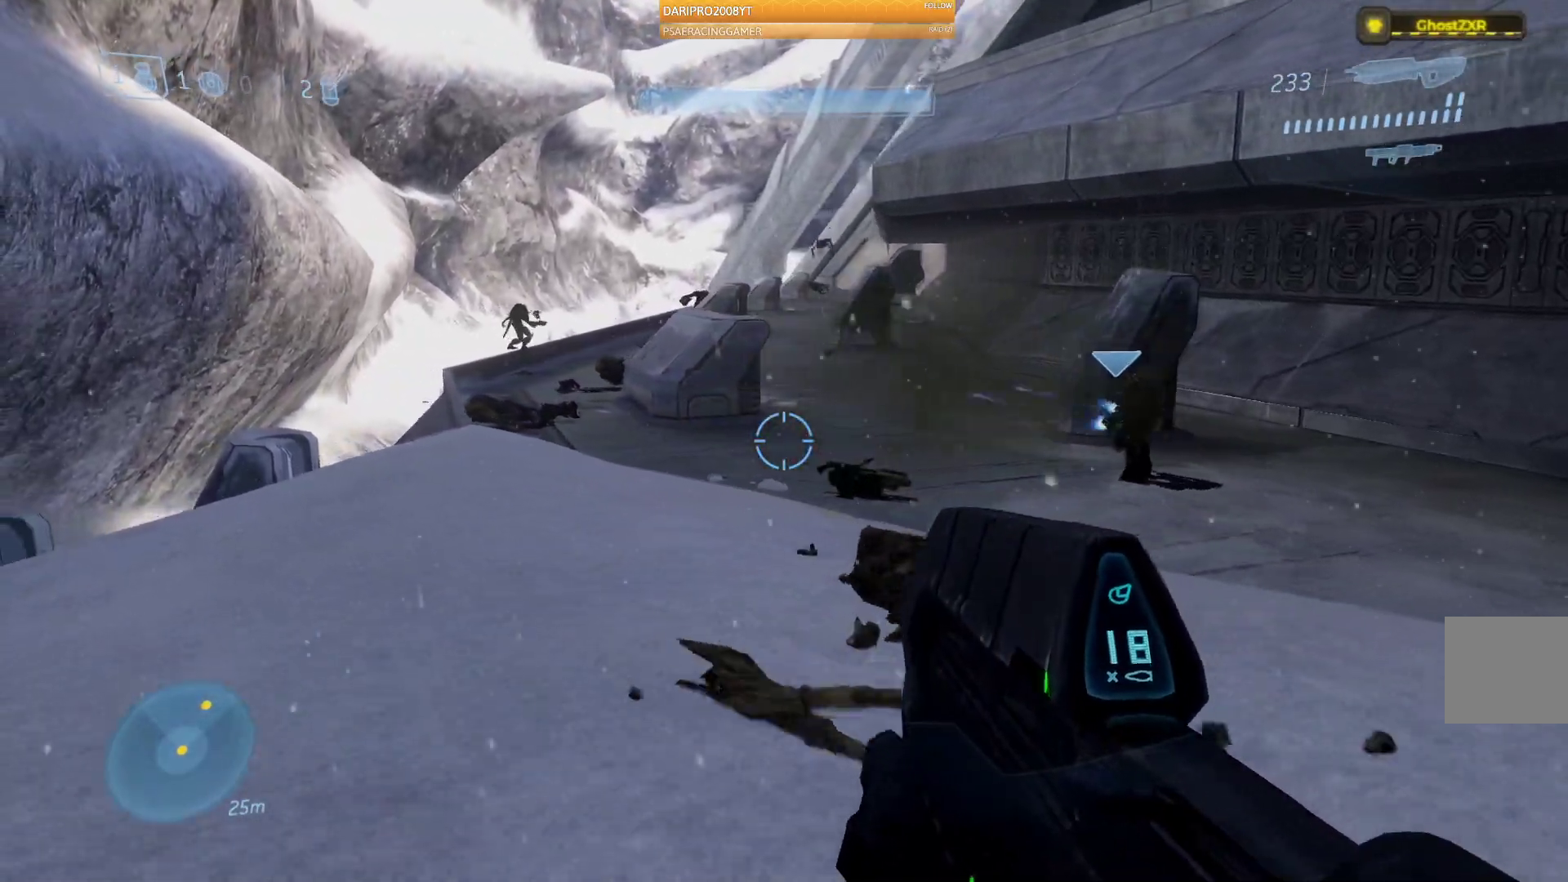
{"buttons": [], "left_stick": "up", "right_stick": "up-left", "events": [[267, "right_stick", "left"], [350, "right_stick", "up-left"], [450, "left_stick", "up"]]}
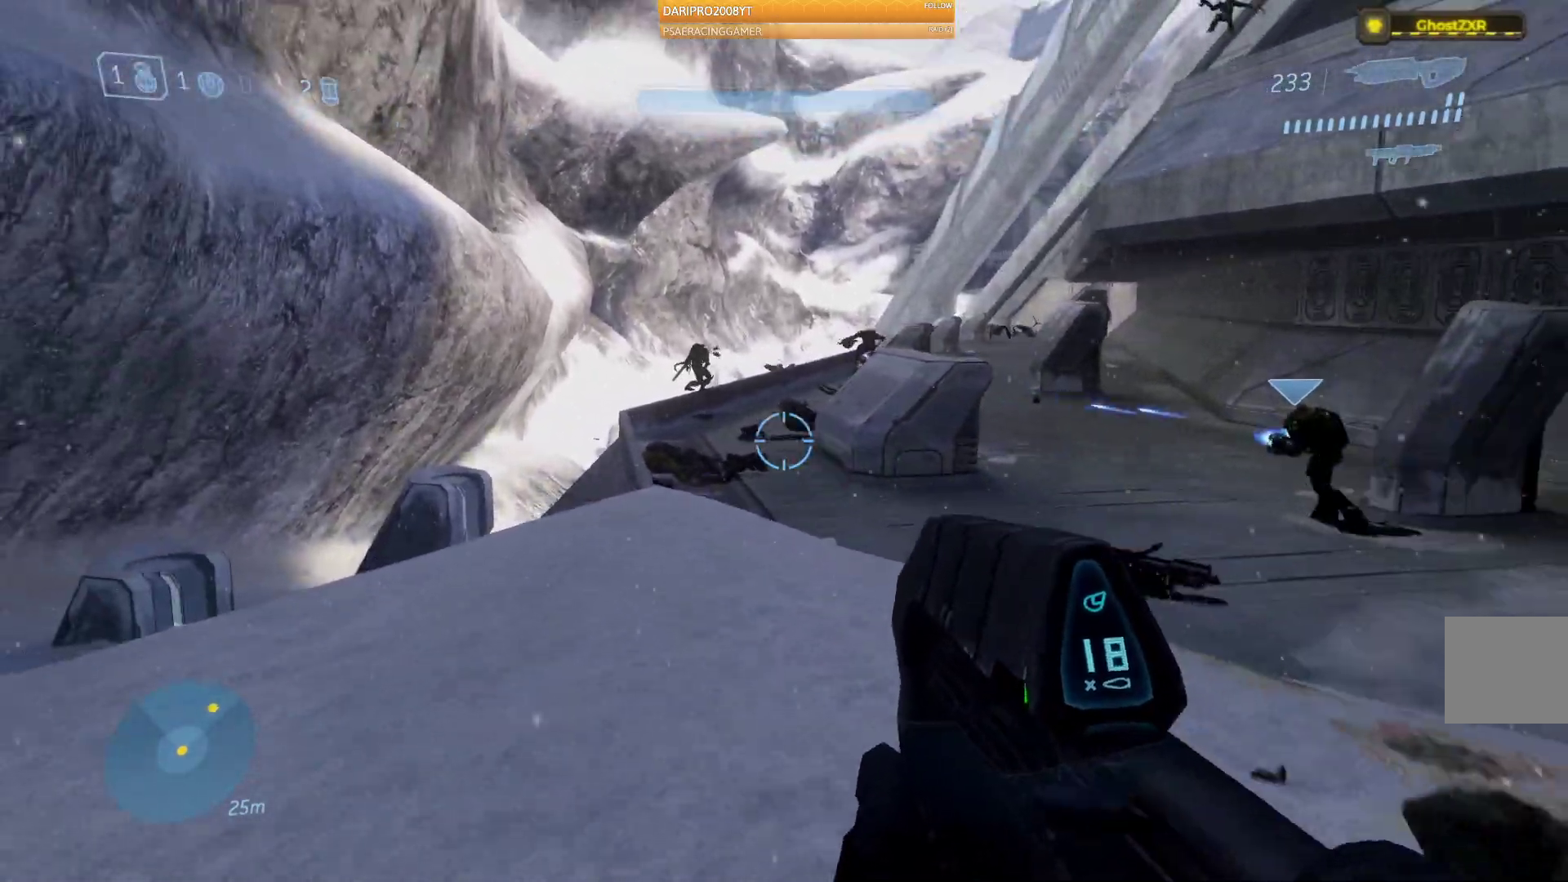
{"buttons": ["R2"], "left_stick": "up", "right_stick": "up", "events": [[500, "R2", "down"], [500, "right_stick", "up"]]}
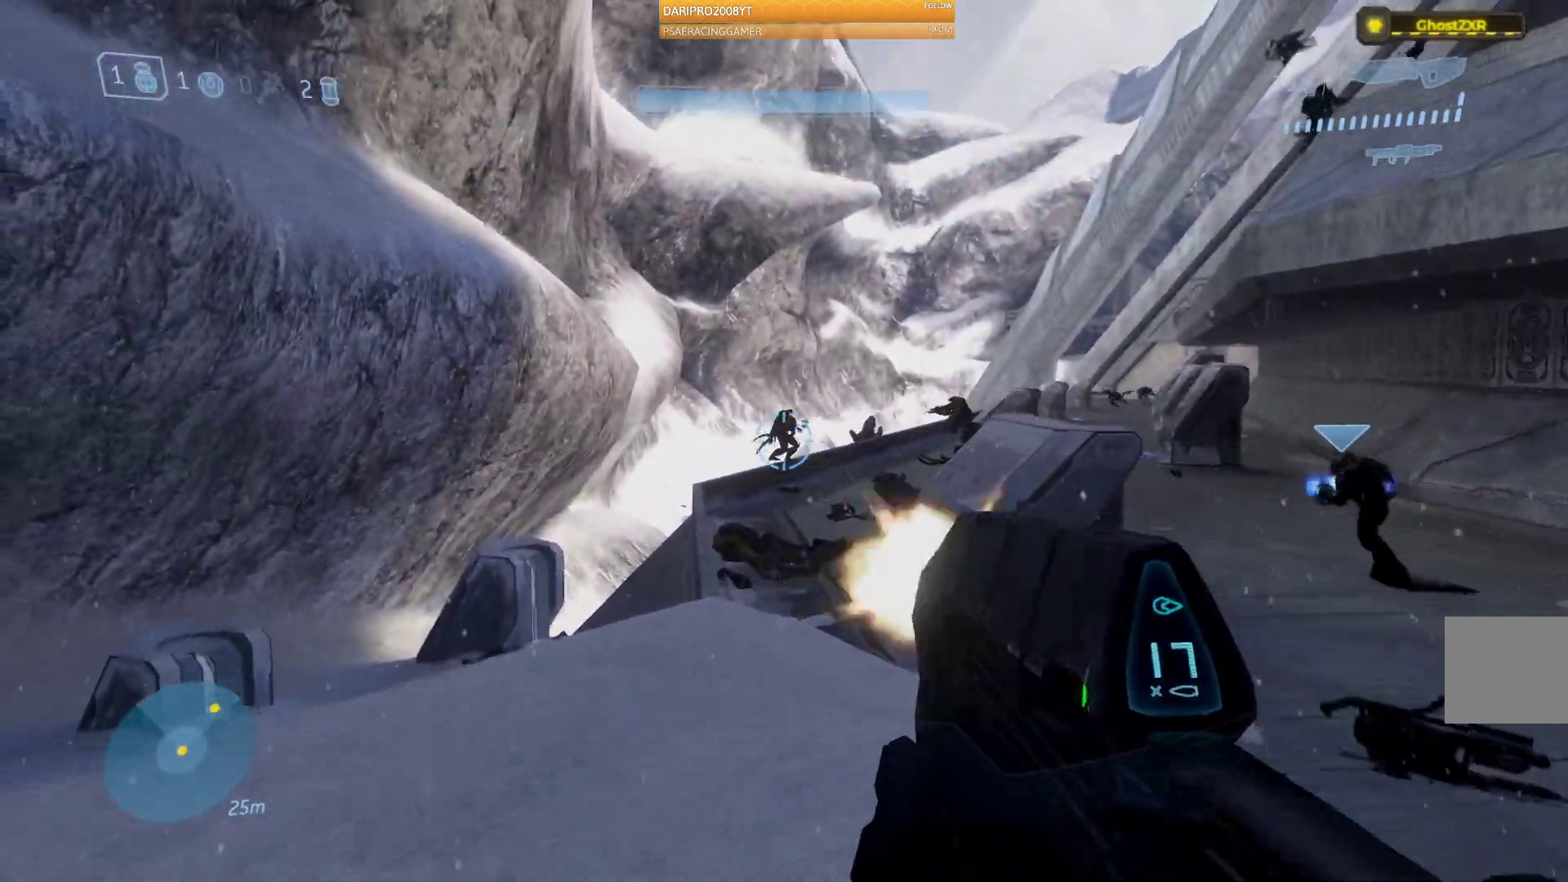
{"buttons": ["R2"], "left_stick": "up", "right_stick": "center", "events": [[133, "right_stick", "center"]]}
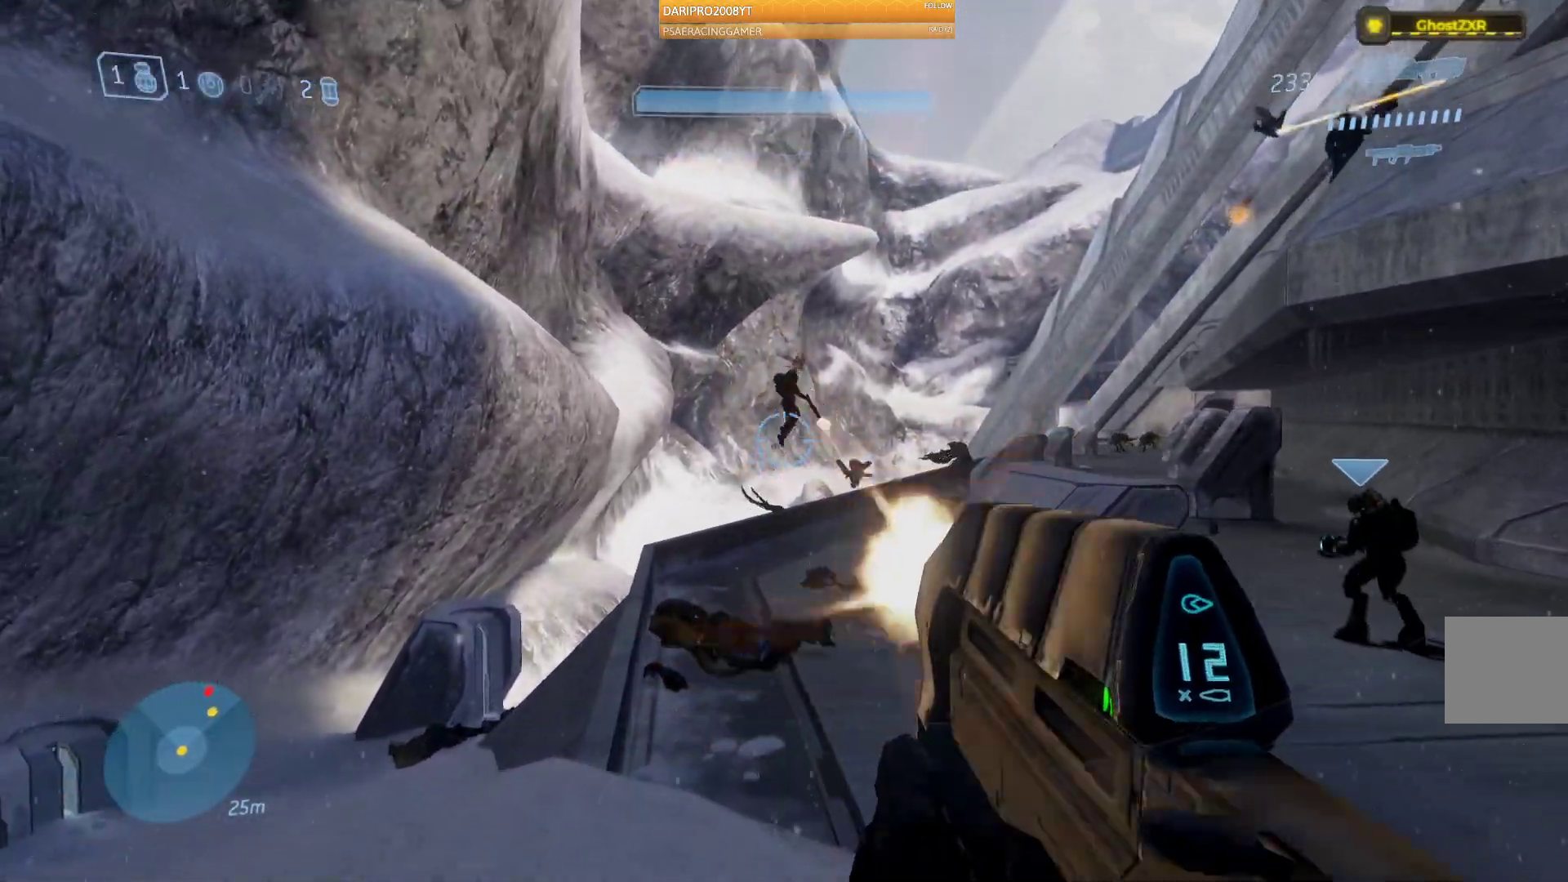
{"buttons": [], "left_stick": "up", "right_stick": "up", "events": [[217, "right_stick", "up"], [317, "R2", "up"]]}
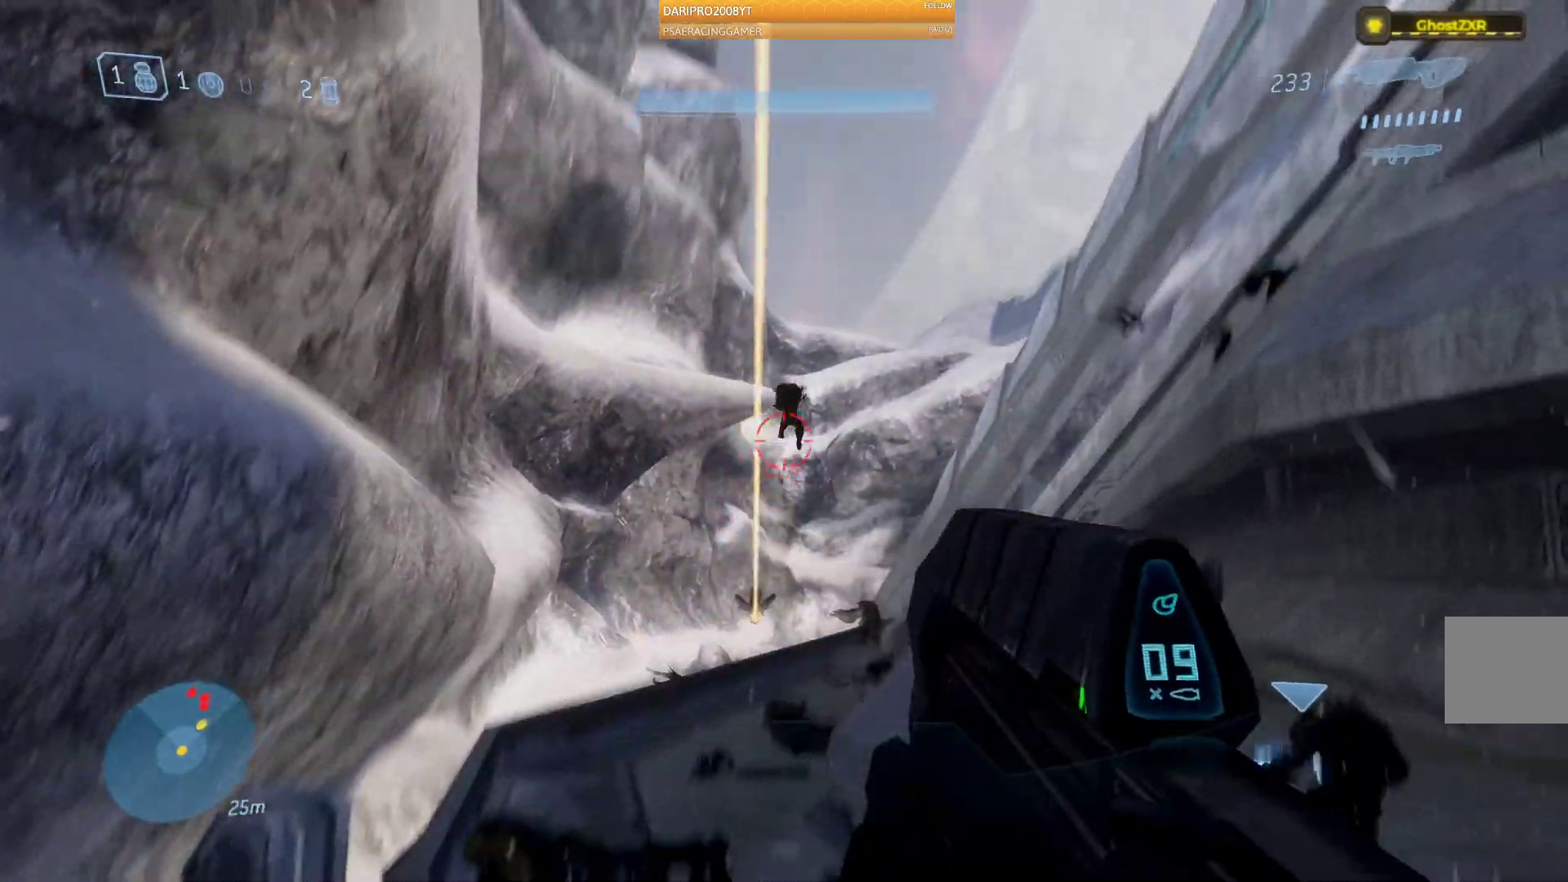
{"buttons": ["R2"], "left_stick": "up-right", "right_stick": "up", "events": [[50, "R2", "down"], [250, "left_stick", "up-right"], [300, "right_stick", "center"], [467, "right_stick", "up"]]}
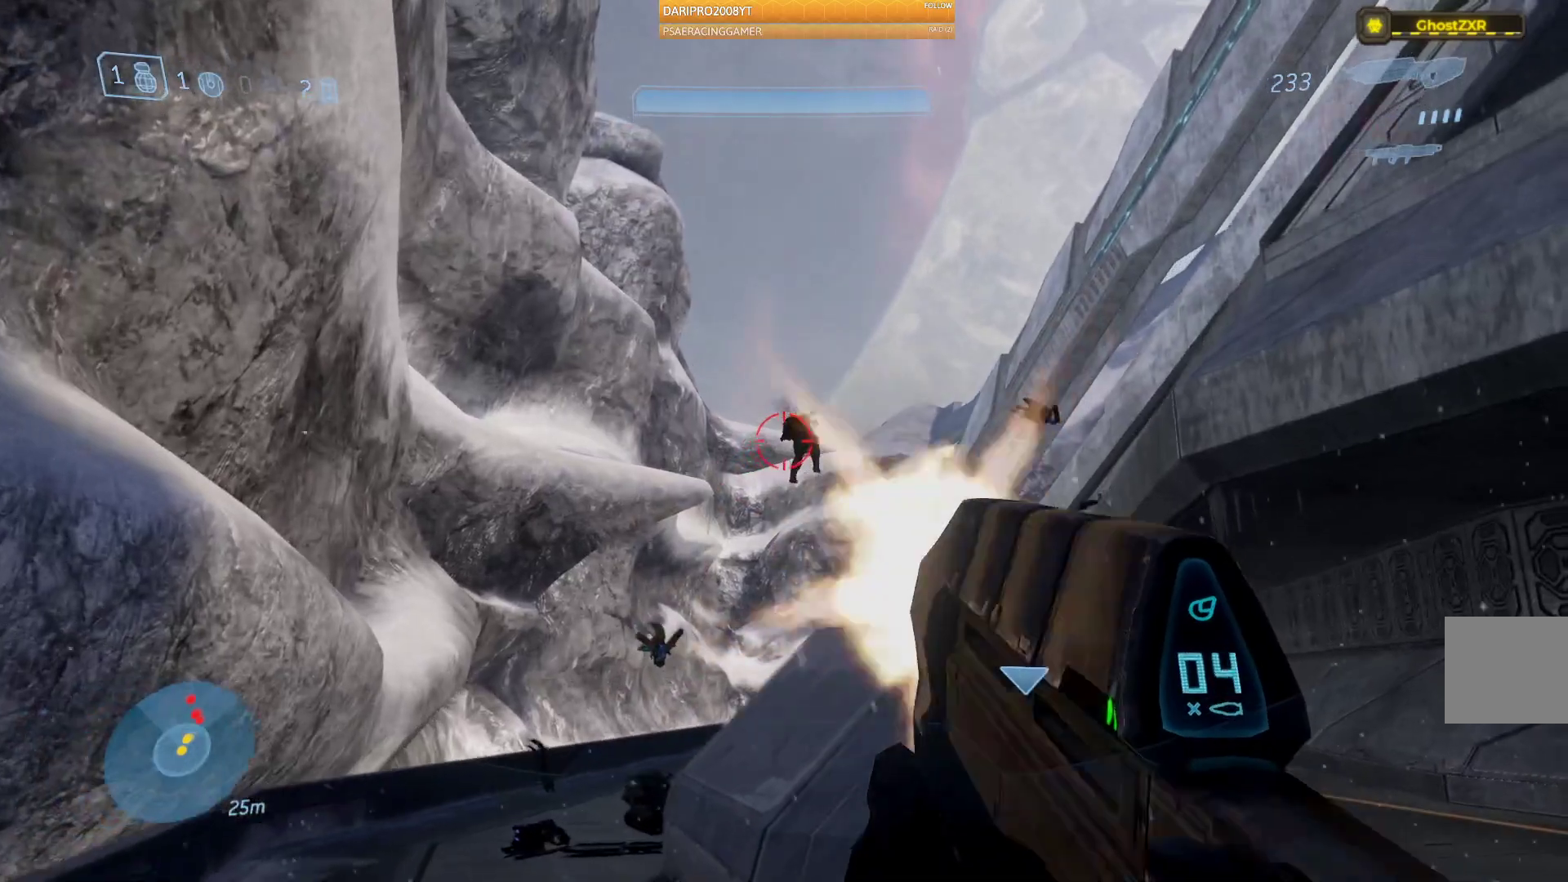
{"buttons": ["R2"], "left_stick": "up-right", "right_stick": "down", "events": [[350, "right_stick", "down"]]}
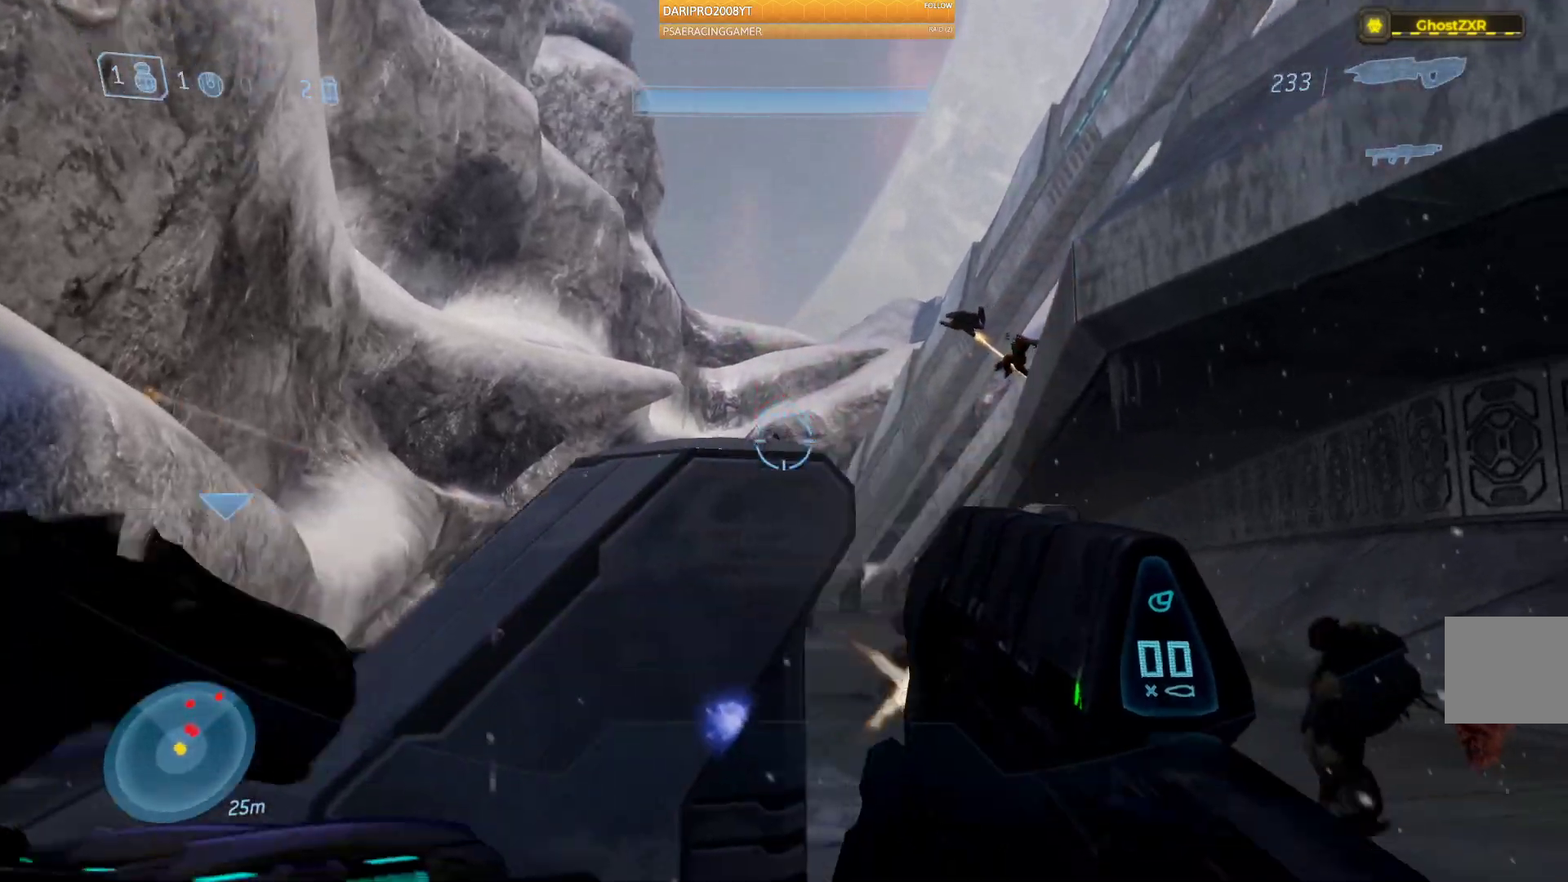
{"buttons": [], "left_stick": "up", "right_stick": "center", "events": [[233, "R2", "up"], [233, "right_stick", "center"], [367, "R1", "down"], [450, "left_stick", "up"], [467, "R1", "up"]]}
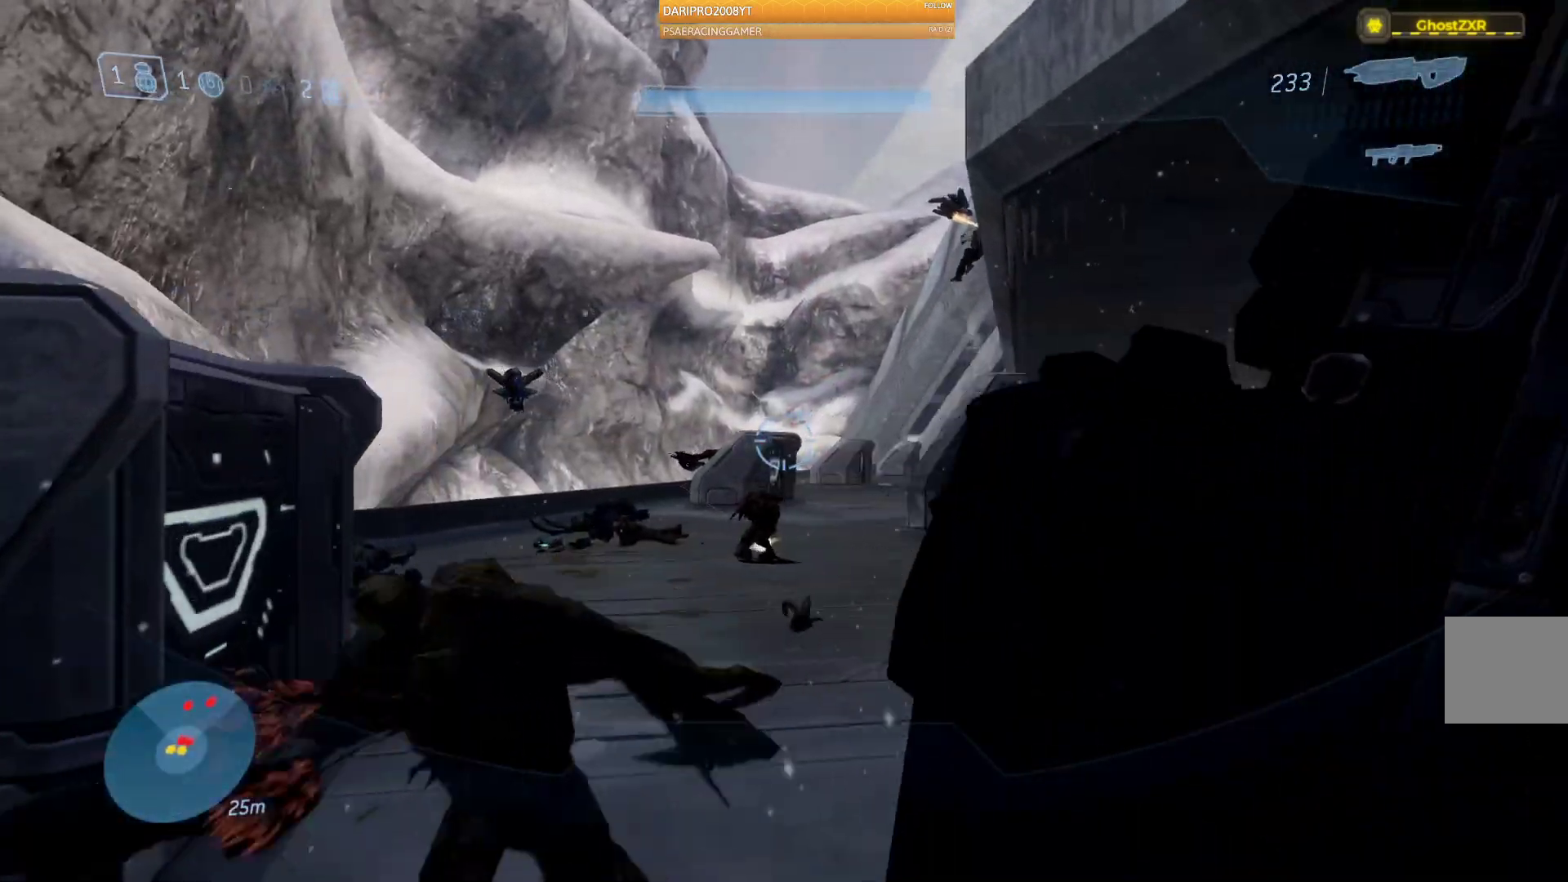
{"buttons": [], "left_stick": "up", "right_stick": "center", "events": [[167, "right_stick", "left"], [300, "right_stick", "center"]]}
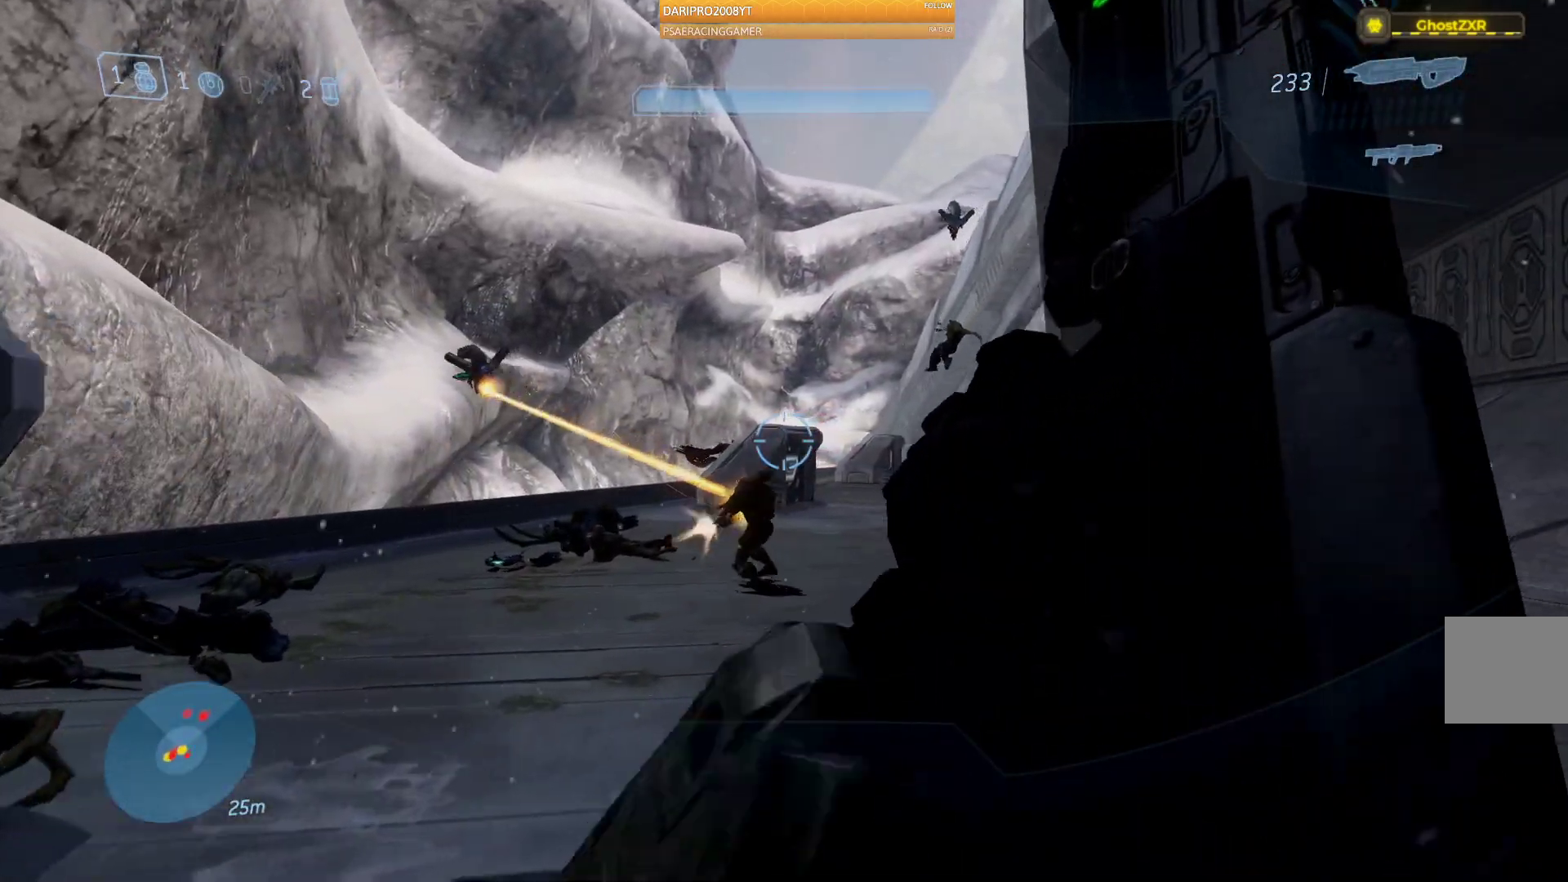
{"buttons": [], "left_stick": "up", "right_stick": "center", "events": [[17, "right_stick", "left"], [300, "right_stick", "center"]]}
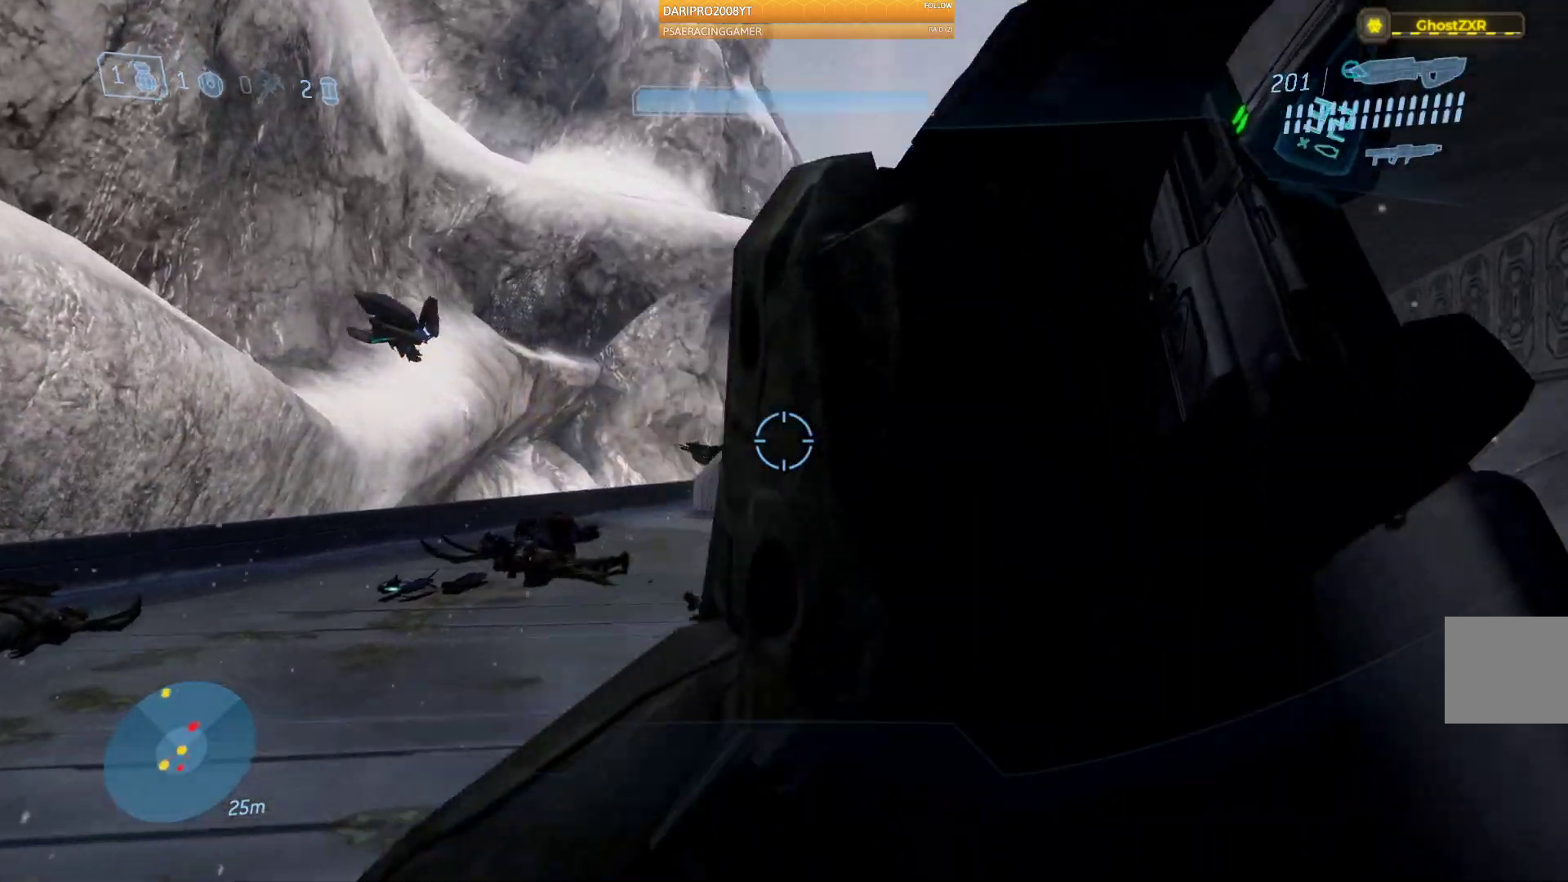
{"buttons": [], "left_stick": "up", "right_stick": "right", "events": [[283, "right_stick", "down"], [450, "right_stick", "right"]]}
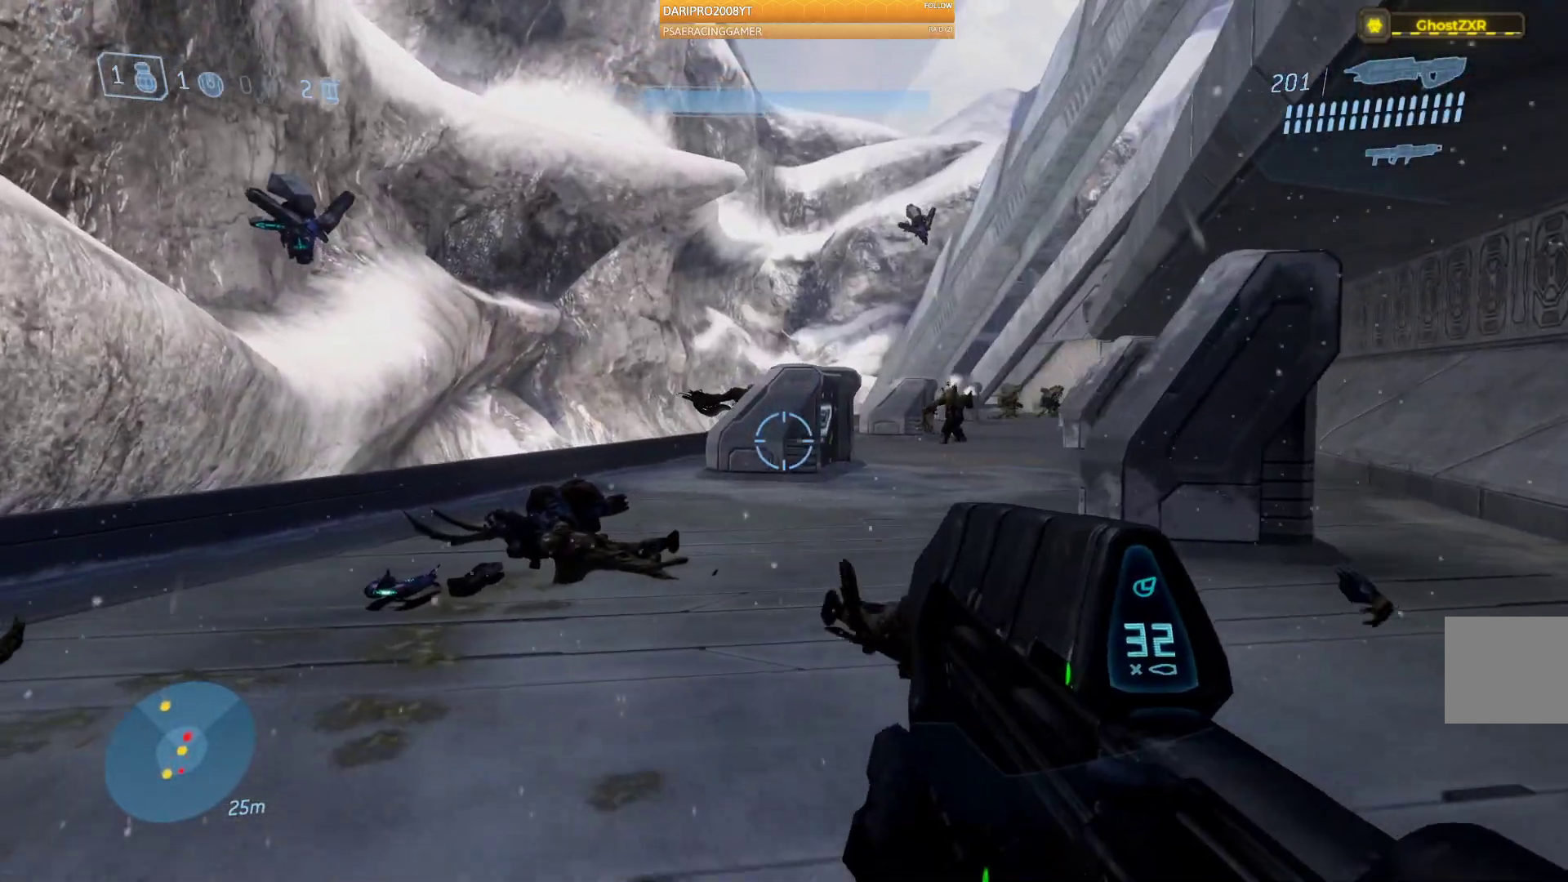
{"buttons": [], "left_stick": "up", "right_stick": "right", "events": []}
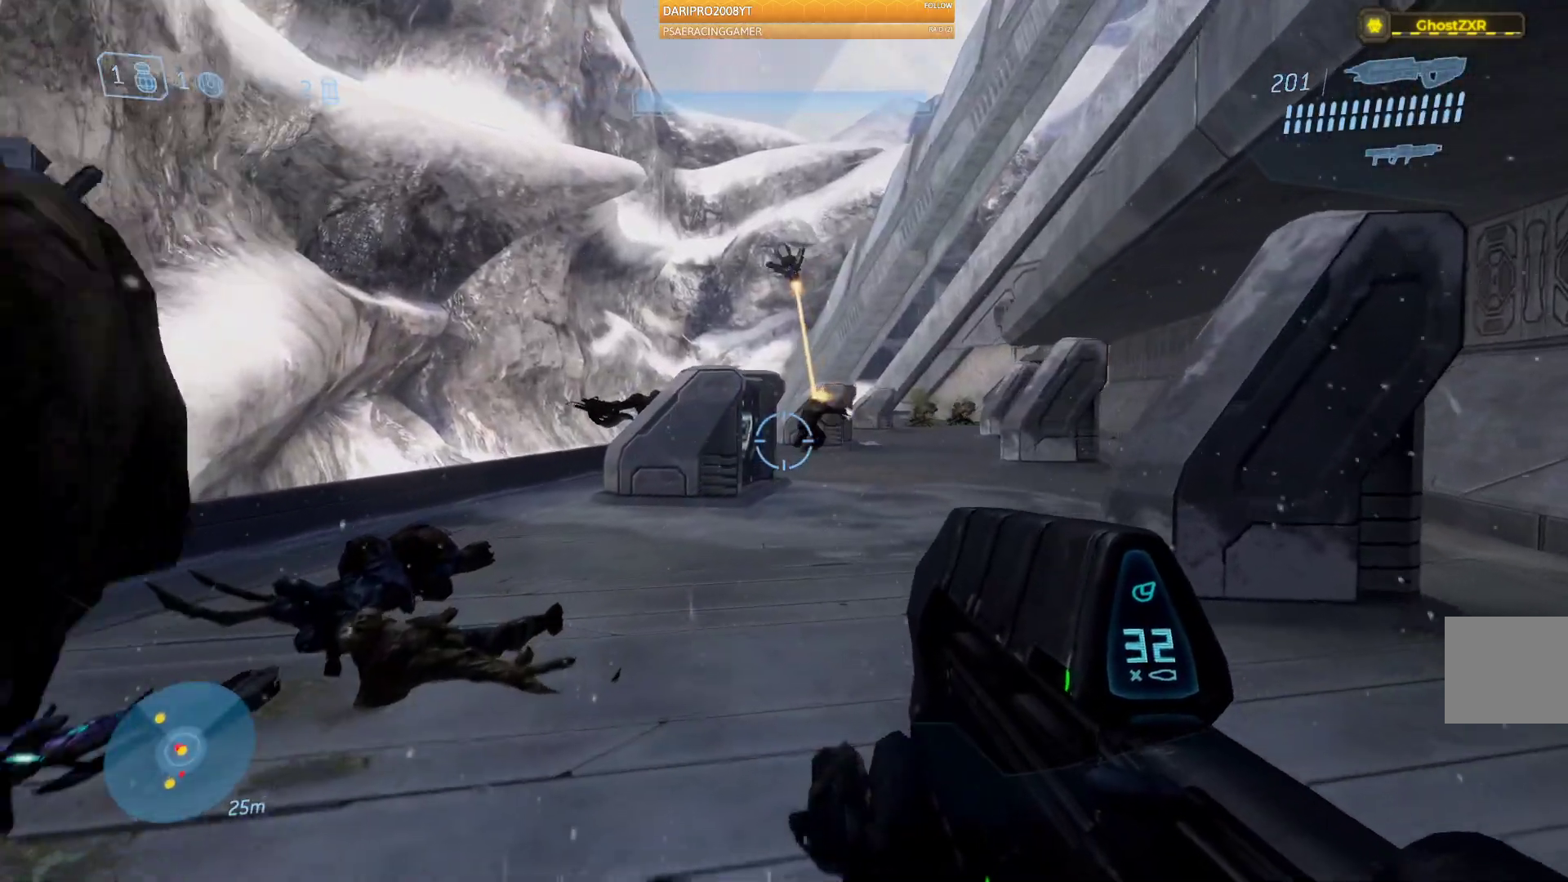
{"buttons": [], "left_stick": "up-left", "right_stick": "left", "events": [[67, "right_stick", "center"], [217, "left_stick", "up-left"], [233, "right_stick", "left"]]}
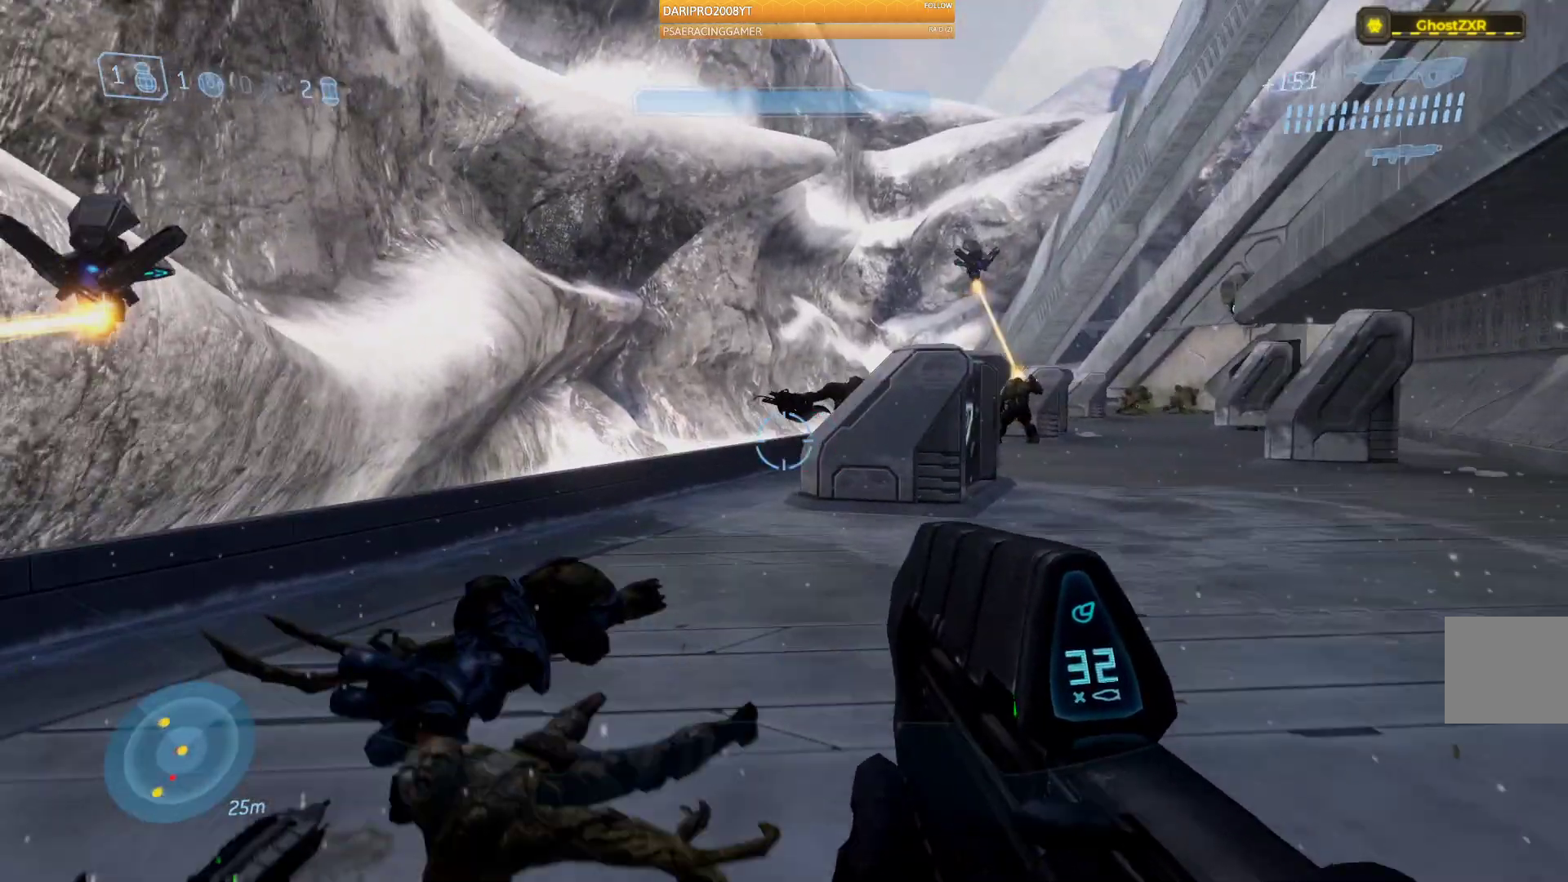
{"buttons": [], "left_stick": "up-left", "right_stick": "right"}
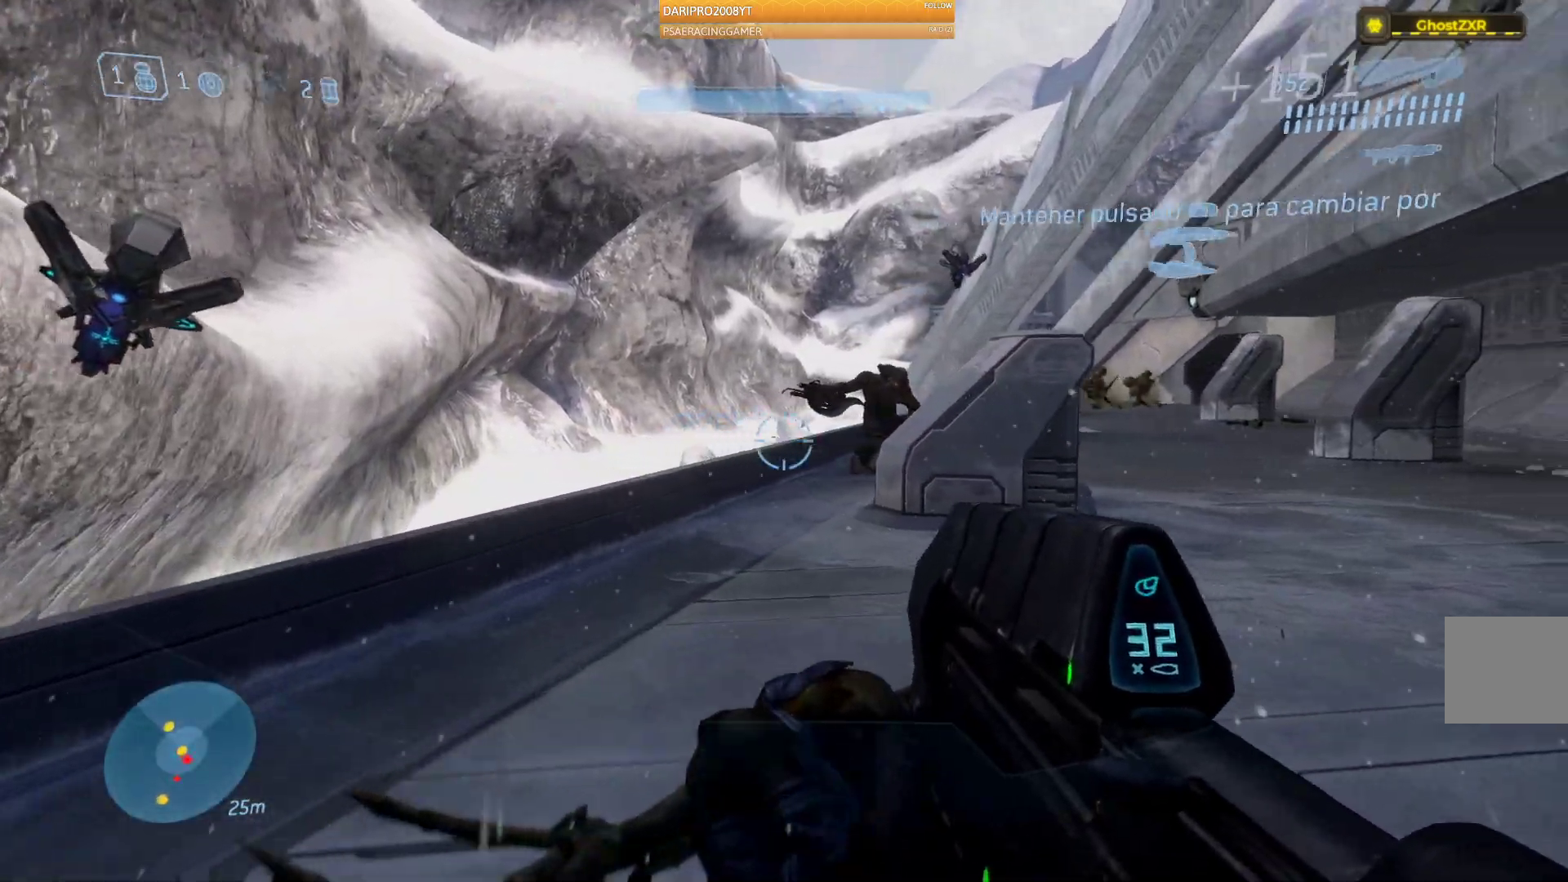
{"buttons": [], "left_stick": "left", "right_stick": "right", "events": [[283, "L2", "down"], [417, "left_stick", "left"], [500, "L2", "up"]]}
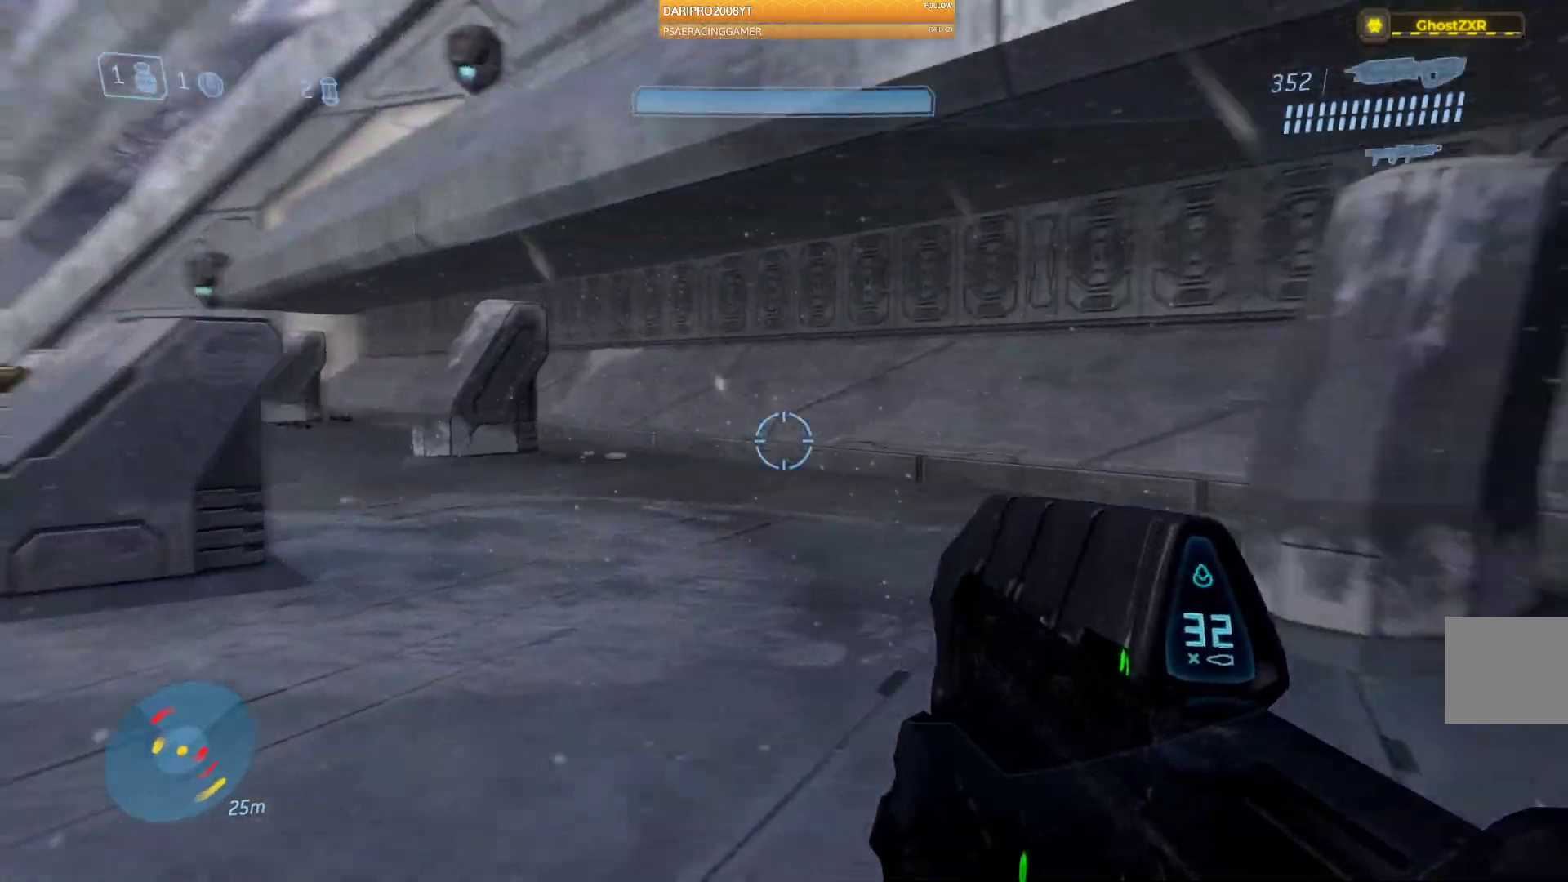
{"buttons": [], "left_stick": "left", "right_stick": "right", "events": []}
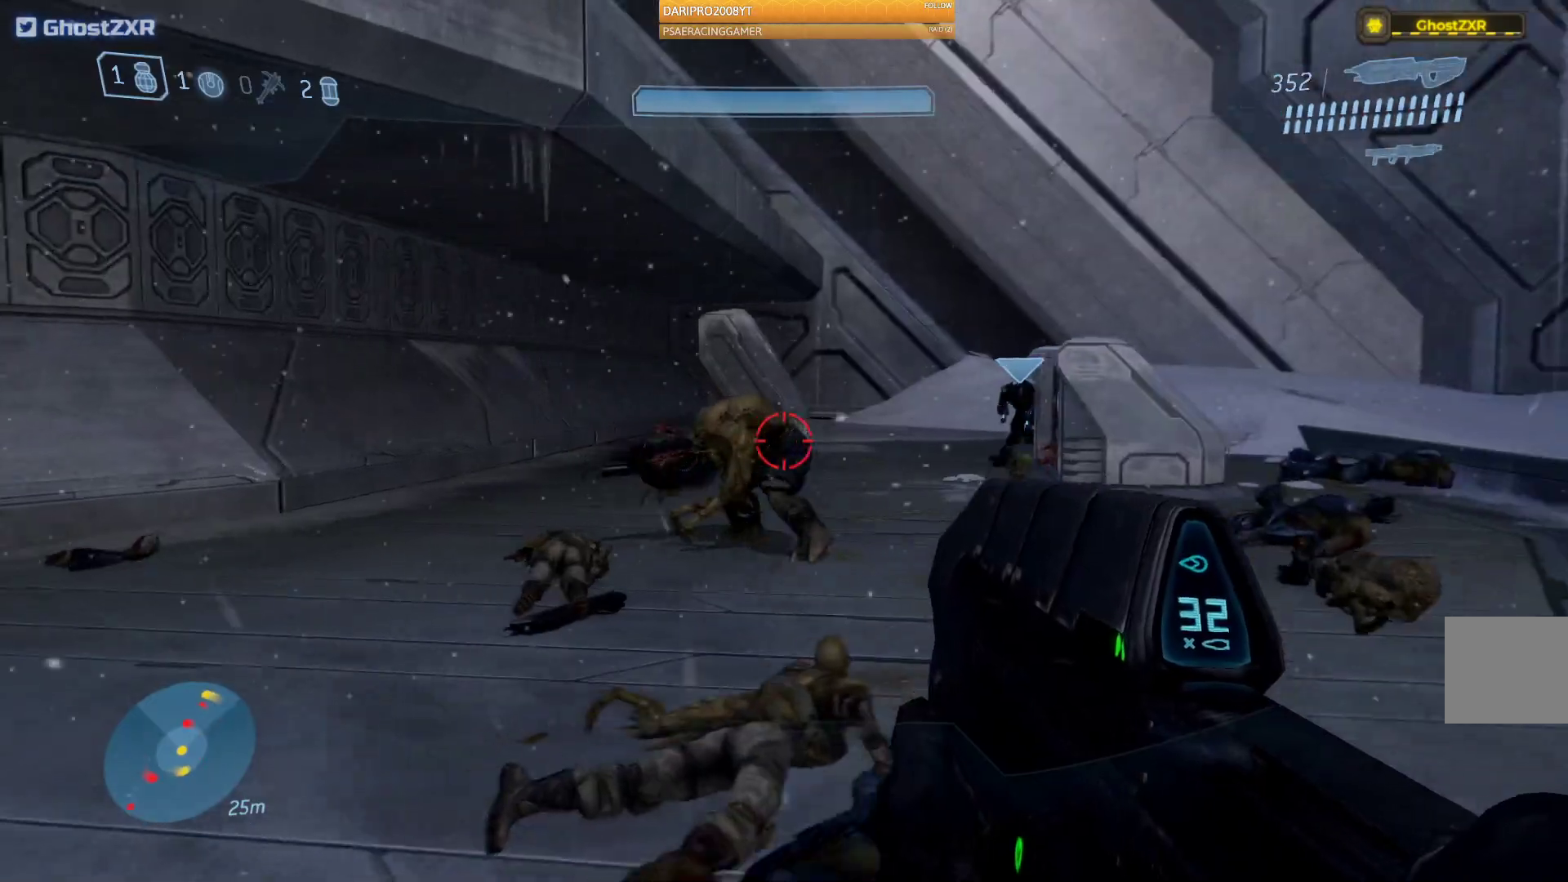
{"buttons": ["R2"], "left_stick": "center", "right_stick": "right", "events": [[233, "R2", "down"], [350, "left_stick", "center"]]}
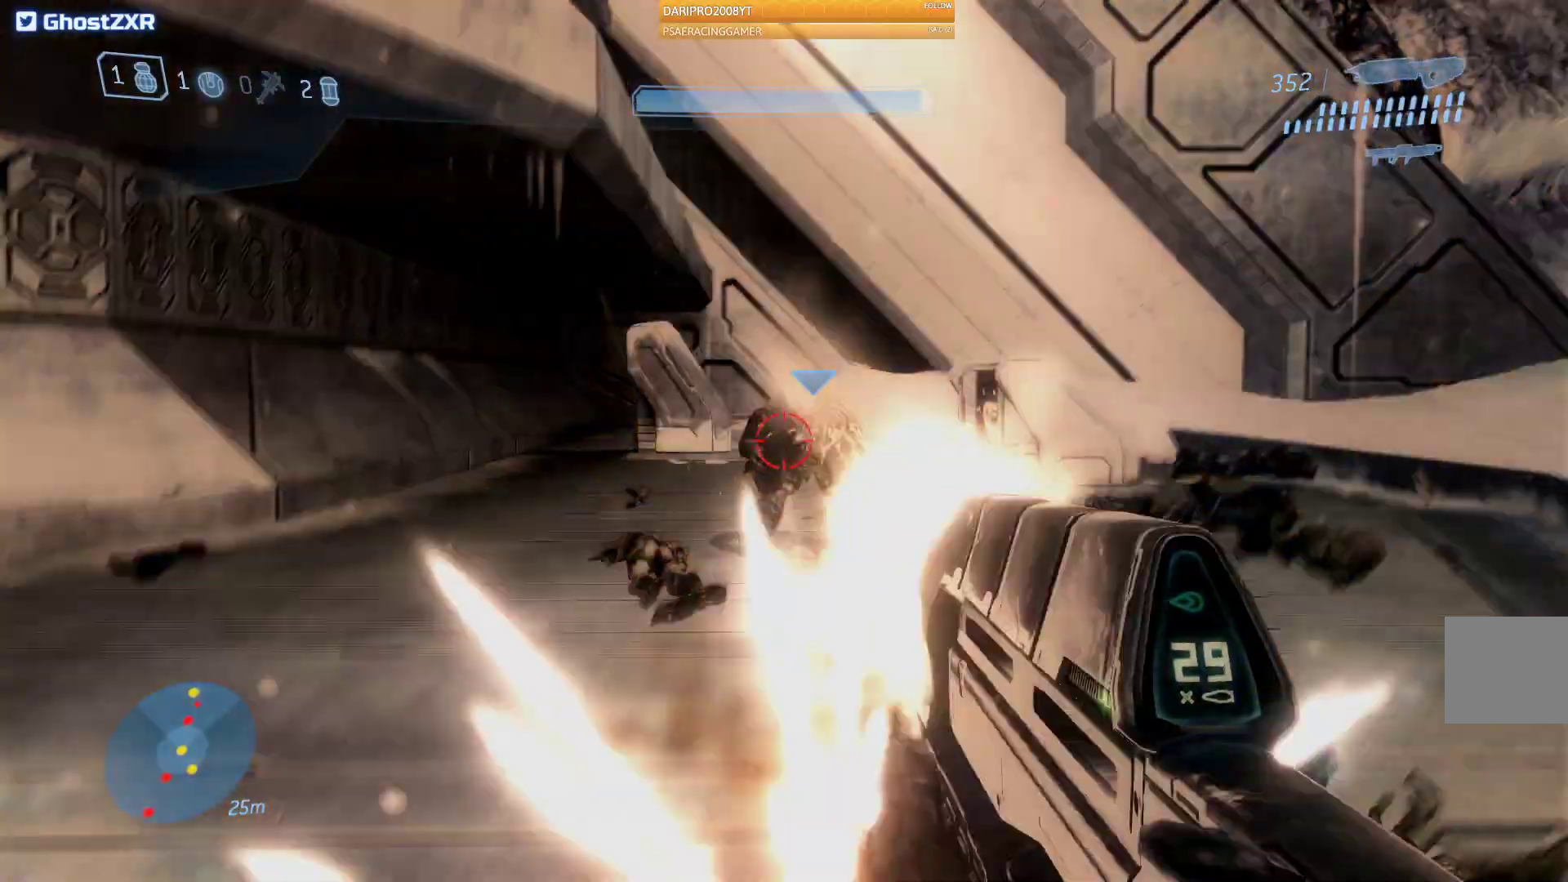
{"buttons": ["R2"], "left_stick": "up-left", "right_stick": "right", "events": [[17, "left_stick", "up"], [183, "left_stick", "up-left"]]}
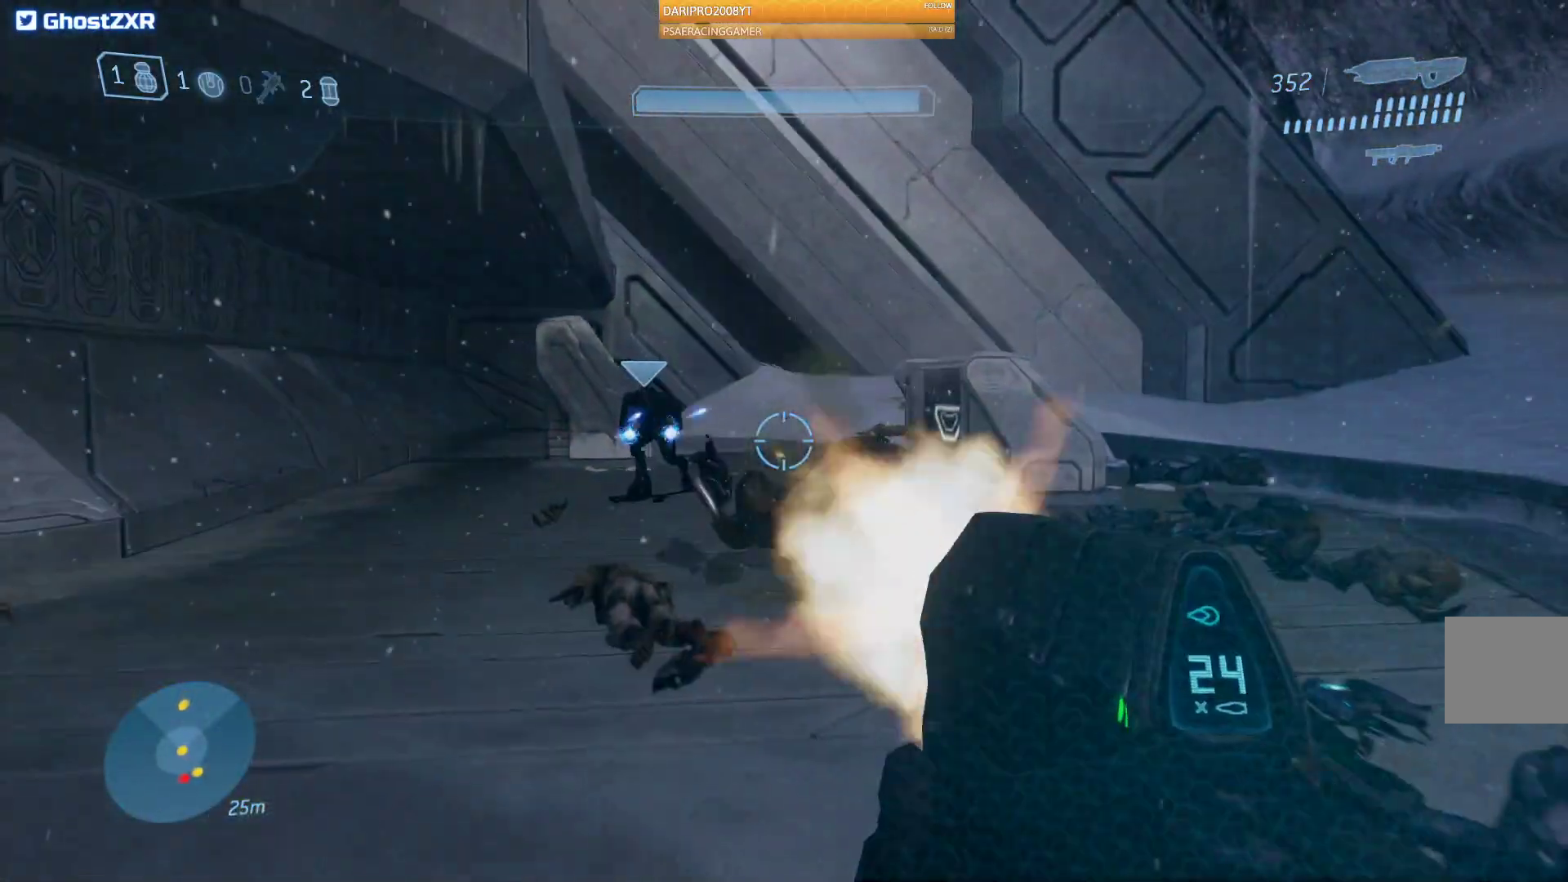
{"buttons": [], "left_stick": "up-left", "right_stick": "down-right", "events": [[33, "R2", "up"], [133, "right_stick", "down-right"]]}
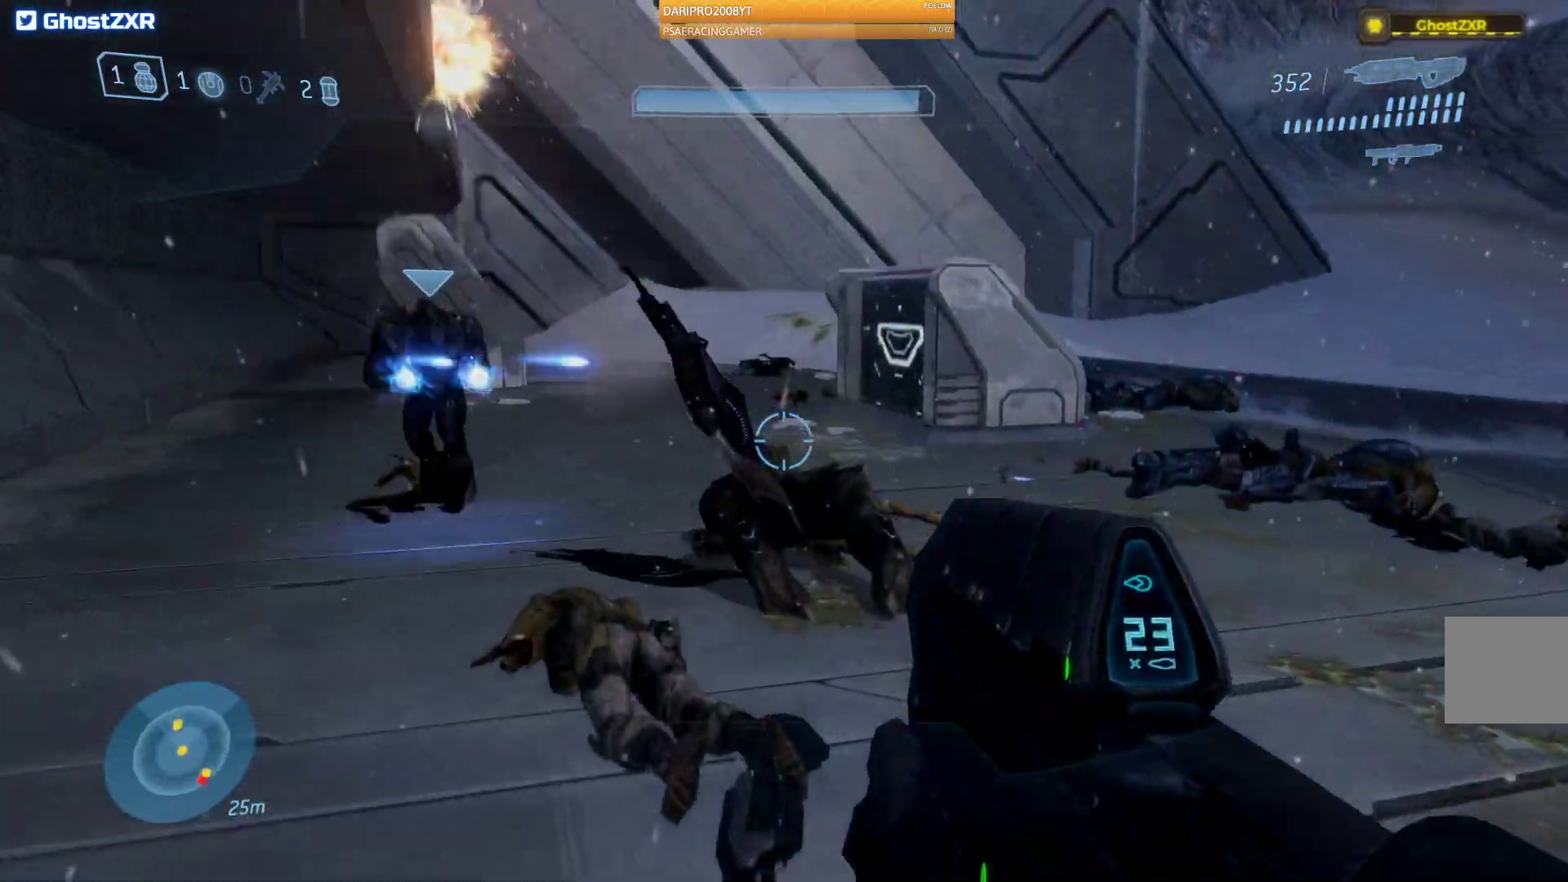
{"buttons": [], "left_stick": "up-left", "right_stick": "down-right", "events": [[217, "R2", "down"], [350, "R2", "up"]]}